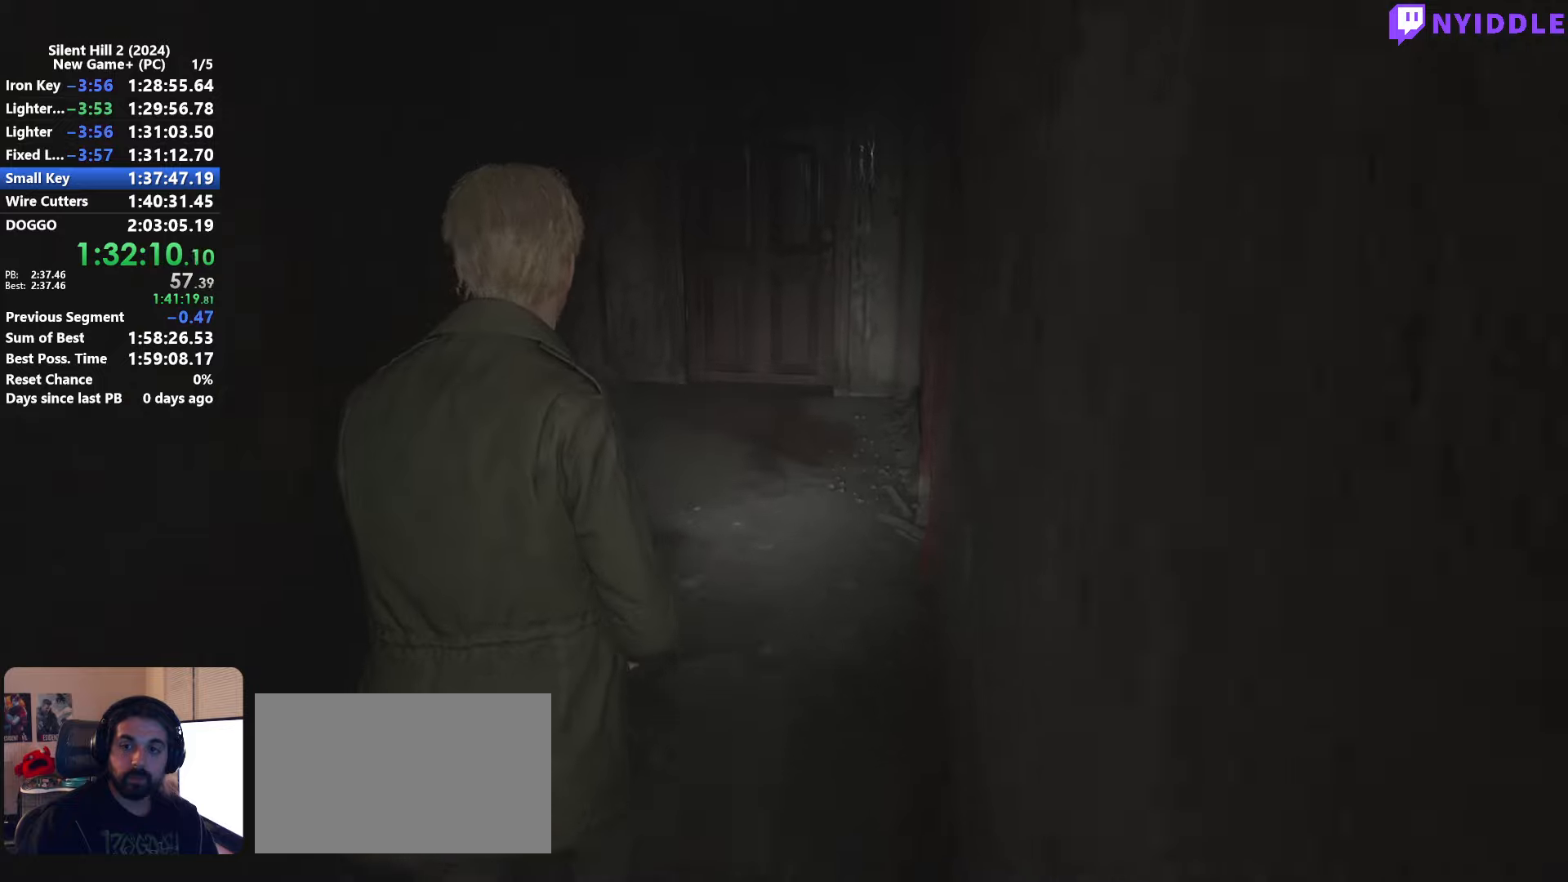
Gameplay with keyboard and mouse; each line is a JSON object with the keys and mouse buttons held at the frame after it. "events" lists presses ("down") and releases ("up") of "1", "2", "3", "4", "5", "a", "alt", "c", "ctrl", "d", "e", "f", "g", "q", "r", "s", "shift", "space", "tab", "v", "w", "x", "z", "mouse_left", "mouse_right", "mouse_mb4", "mouse_wheel_up" and "mouse_wheel_down" between this image and that frame as [ms after this image, input, new state], when the widget could be followed in between. "mouse_left", "mouse_right", "mouse_mb4", "mouse_wheel_up", "mouse_wheel_down" = the "left", "right", "mb4", "wheel_up", "wheel_down" buttons of the "mouse" list. No other keys are recorded. Not read: mouse_move.
{"keys": ["shift", "w"], "mouse": [], "events": []}
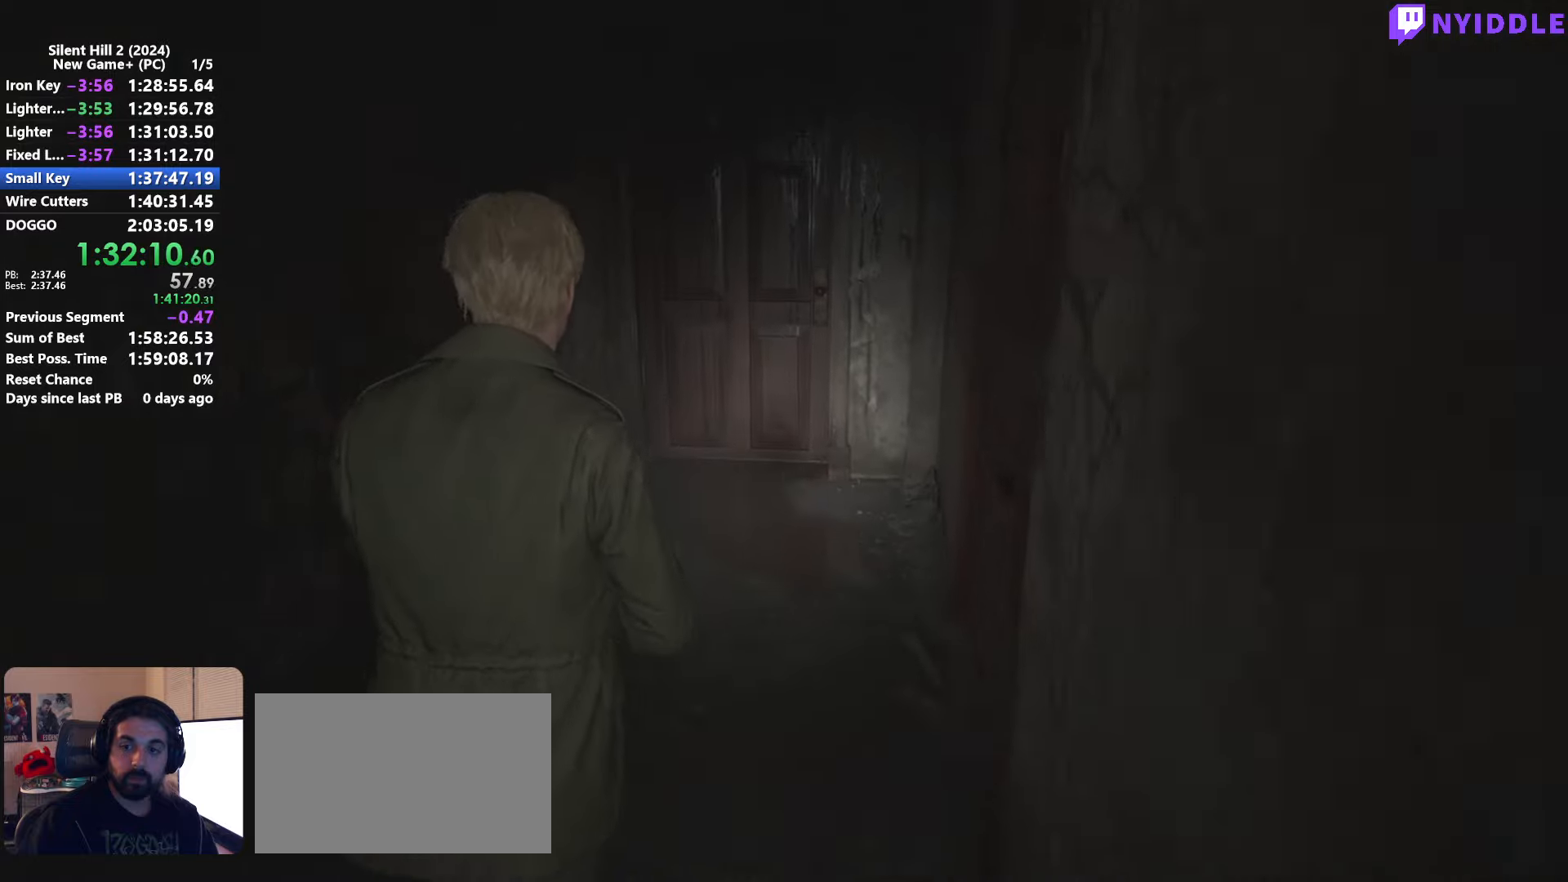
{"keys": ["shift", "w"], "mouse": [], "events": []}
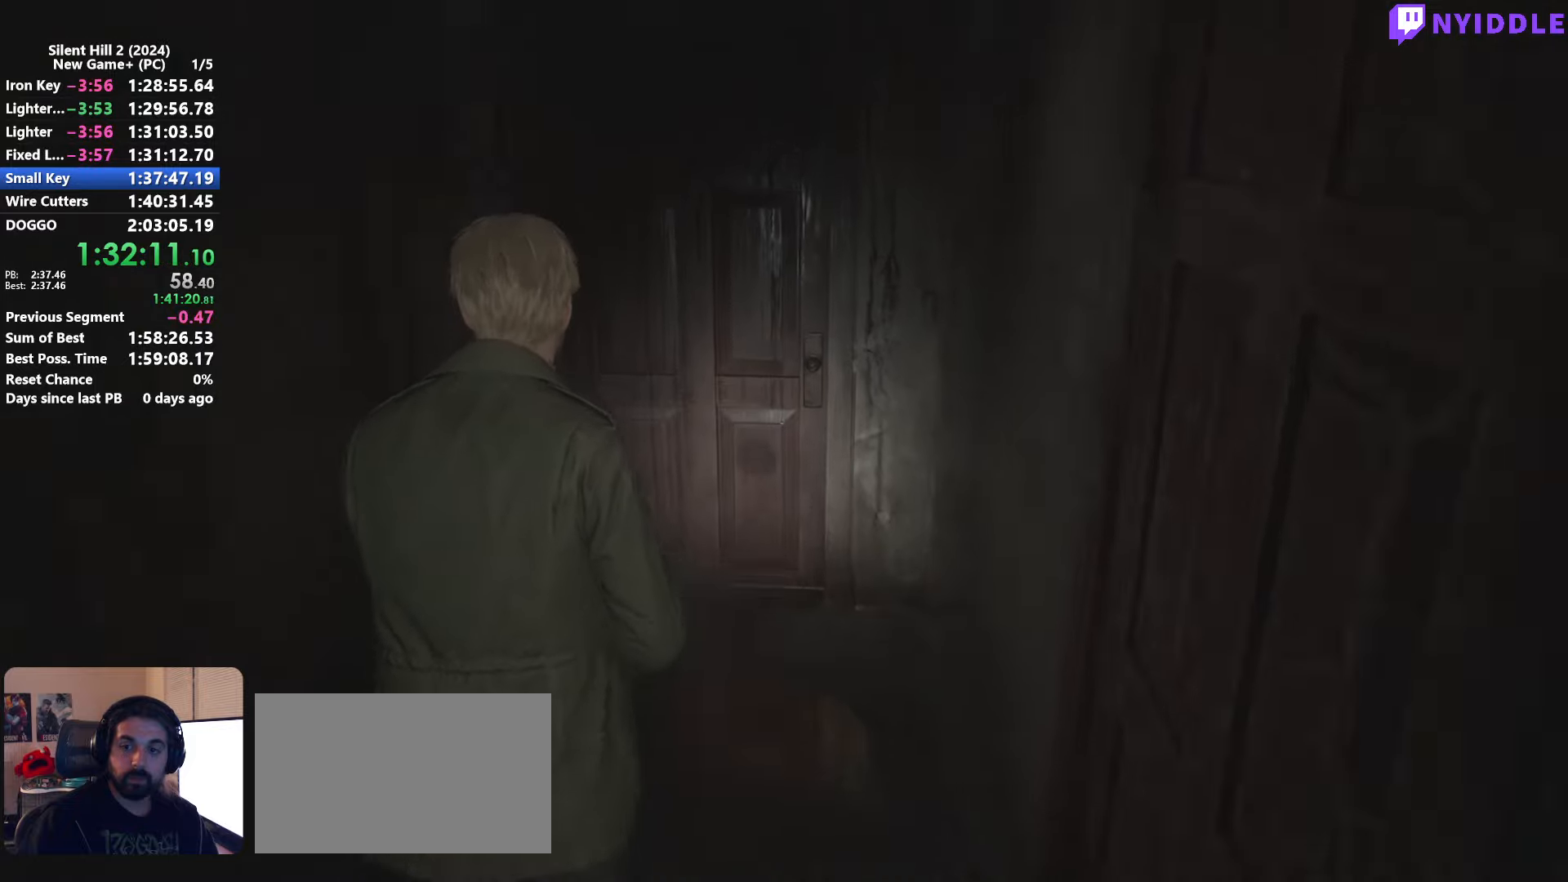
{"keys": ["shift", "w"], "mouse": [], "events": []}
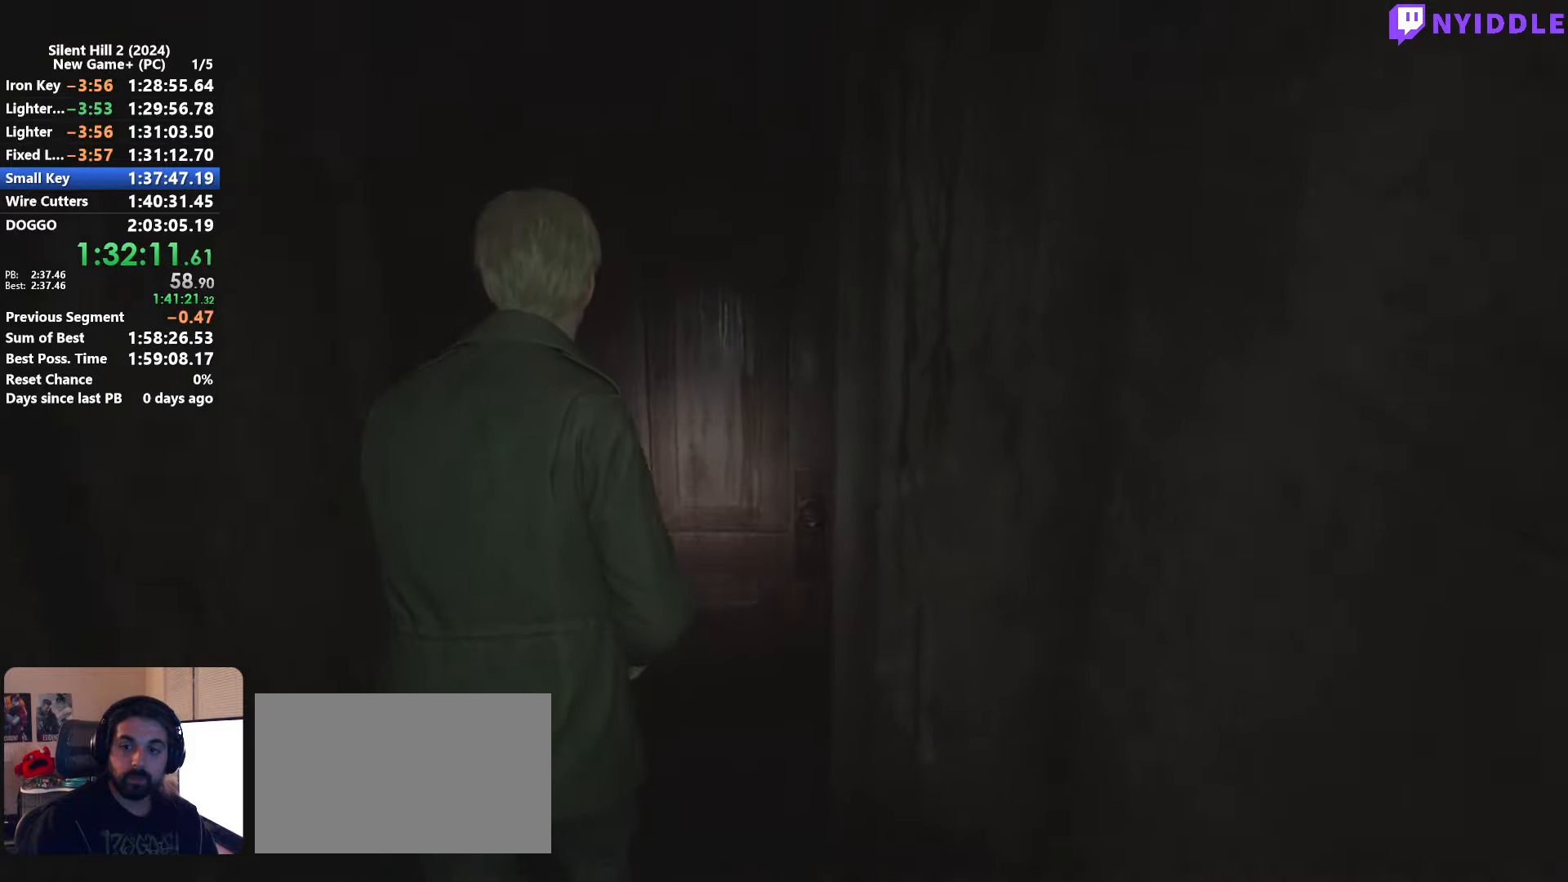
{"keys": ["shift", "w"], "mouse": [], "events": []}
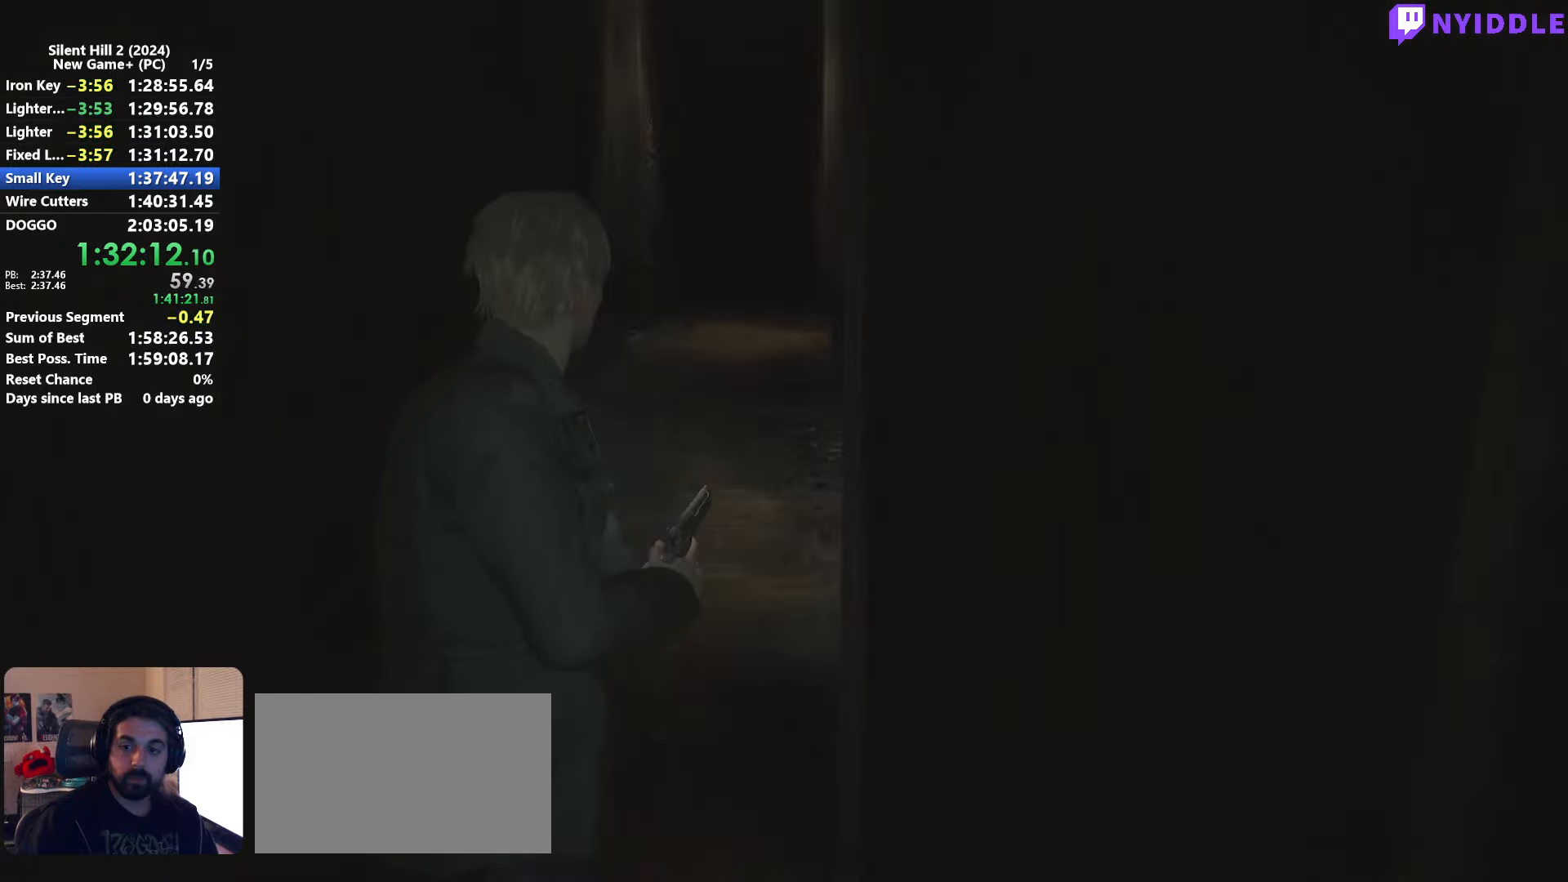
{"keys": ["shift", "w"], "mouse": [], "events": []}
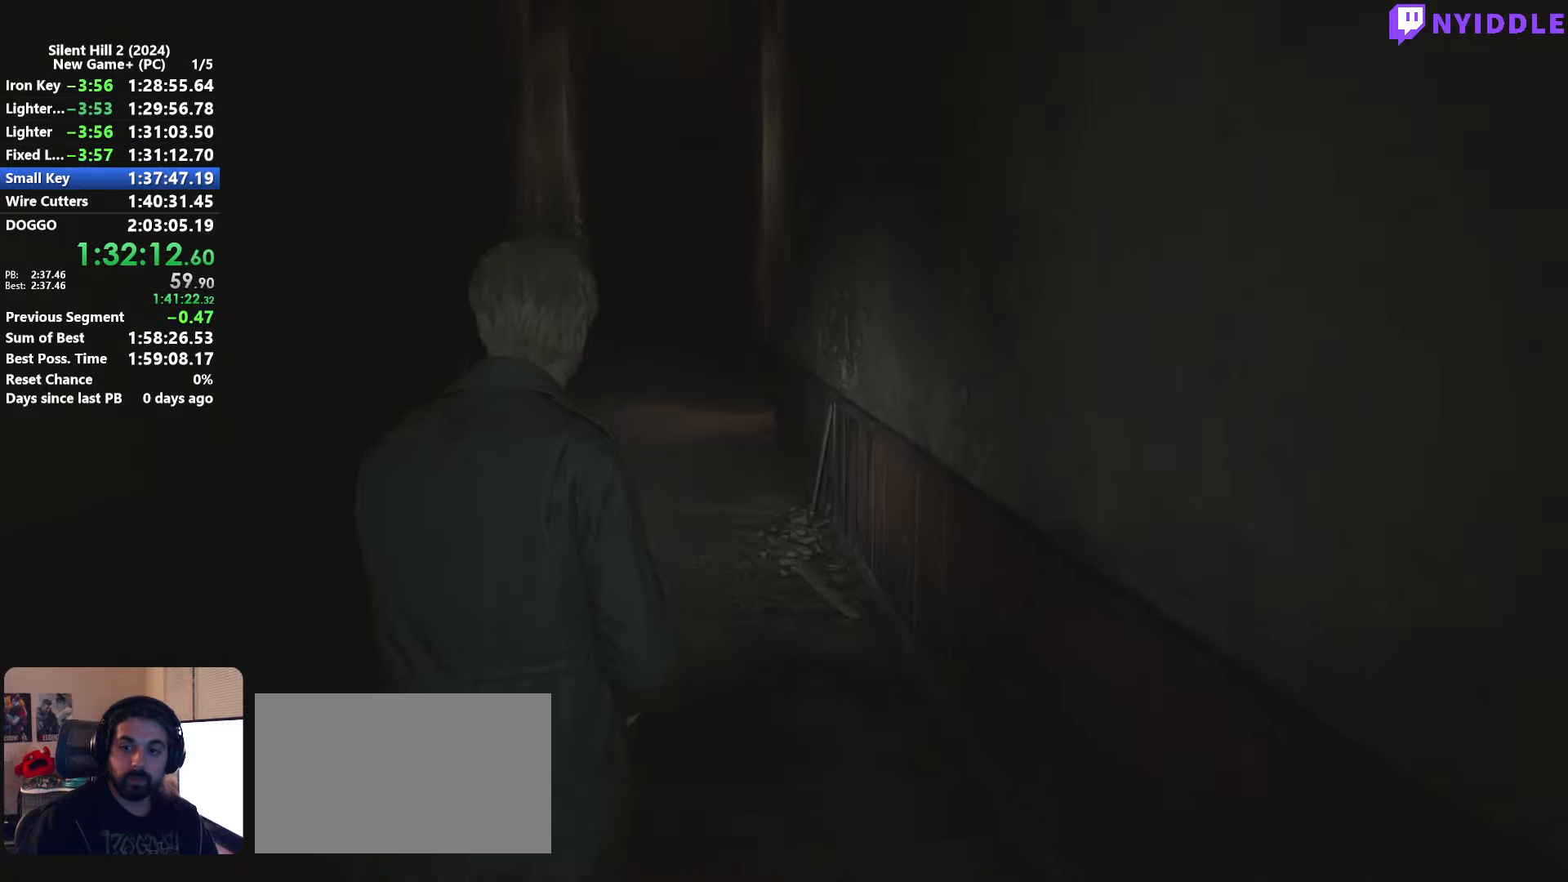
{"keys": ["shift", "w"], "mouse": [], "events": []}
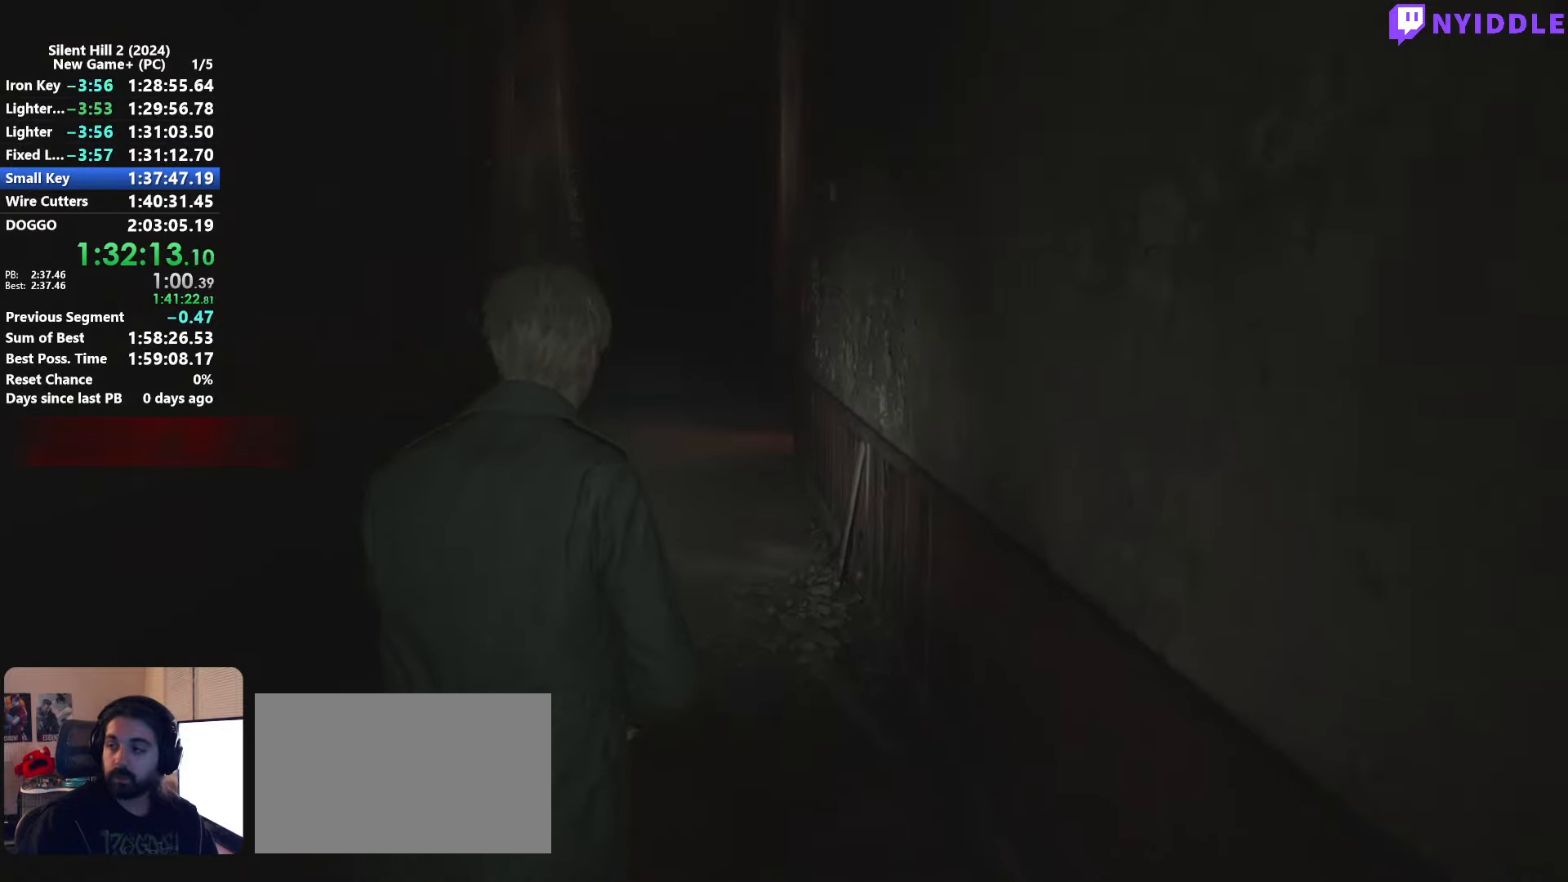
{"keys": ["shift", "w"], "mouse": [], "events": []}
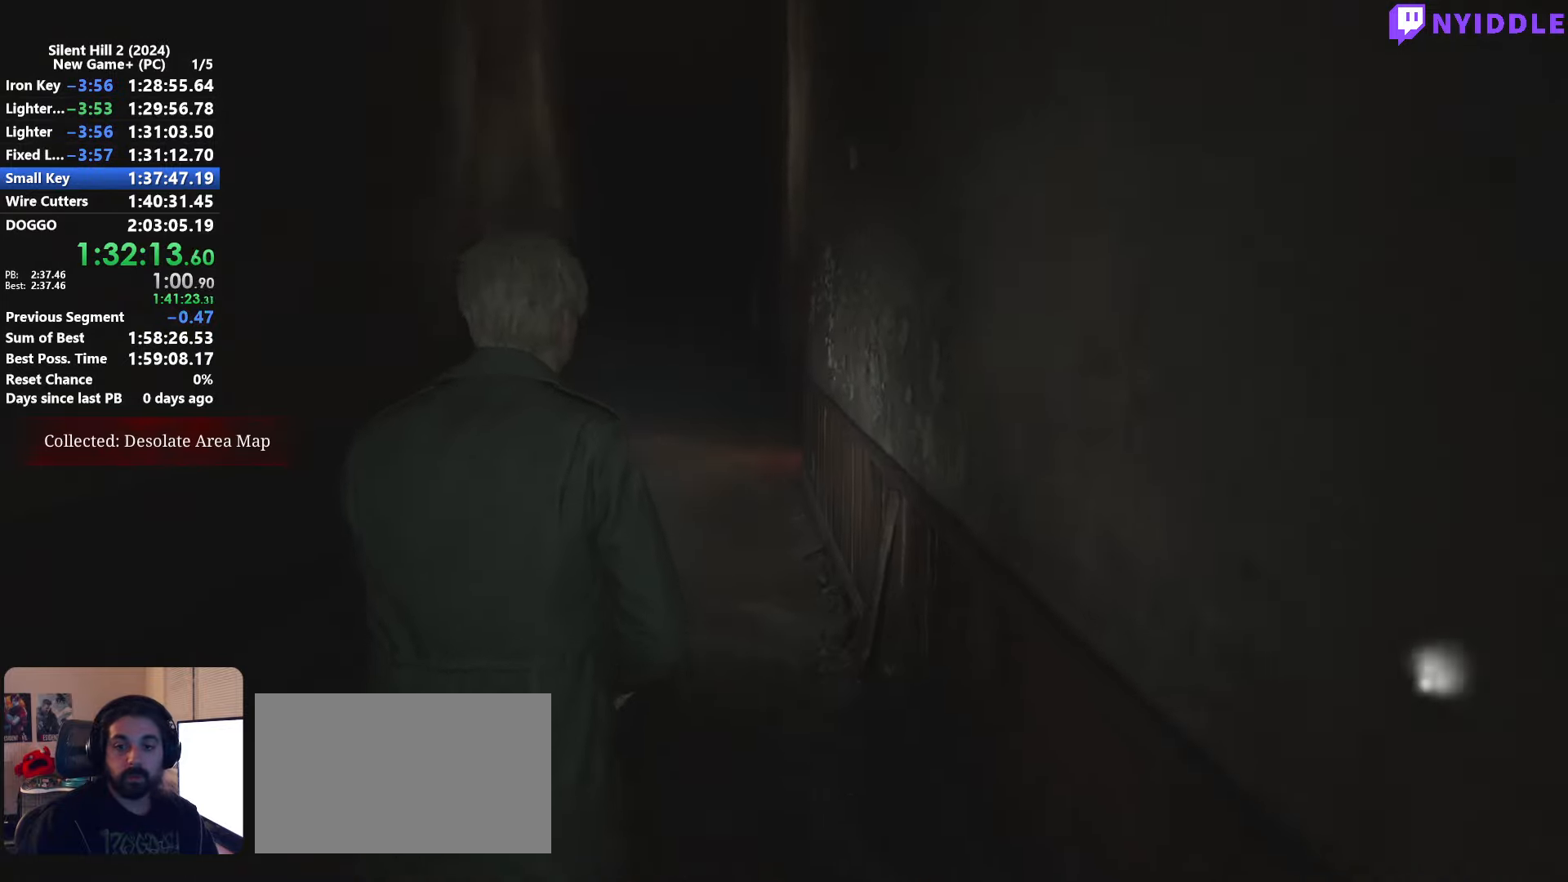
{"keys": ["shift", "w"], "mouse": [], "events": []}
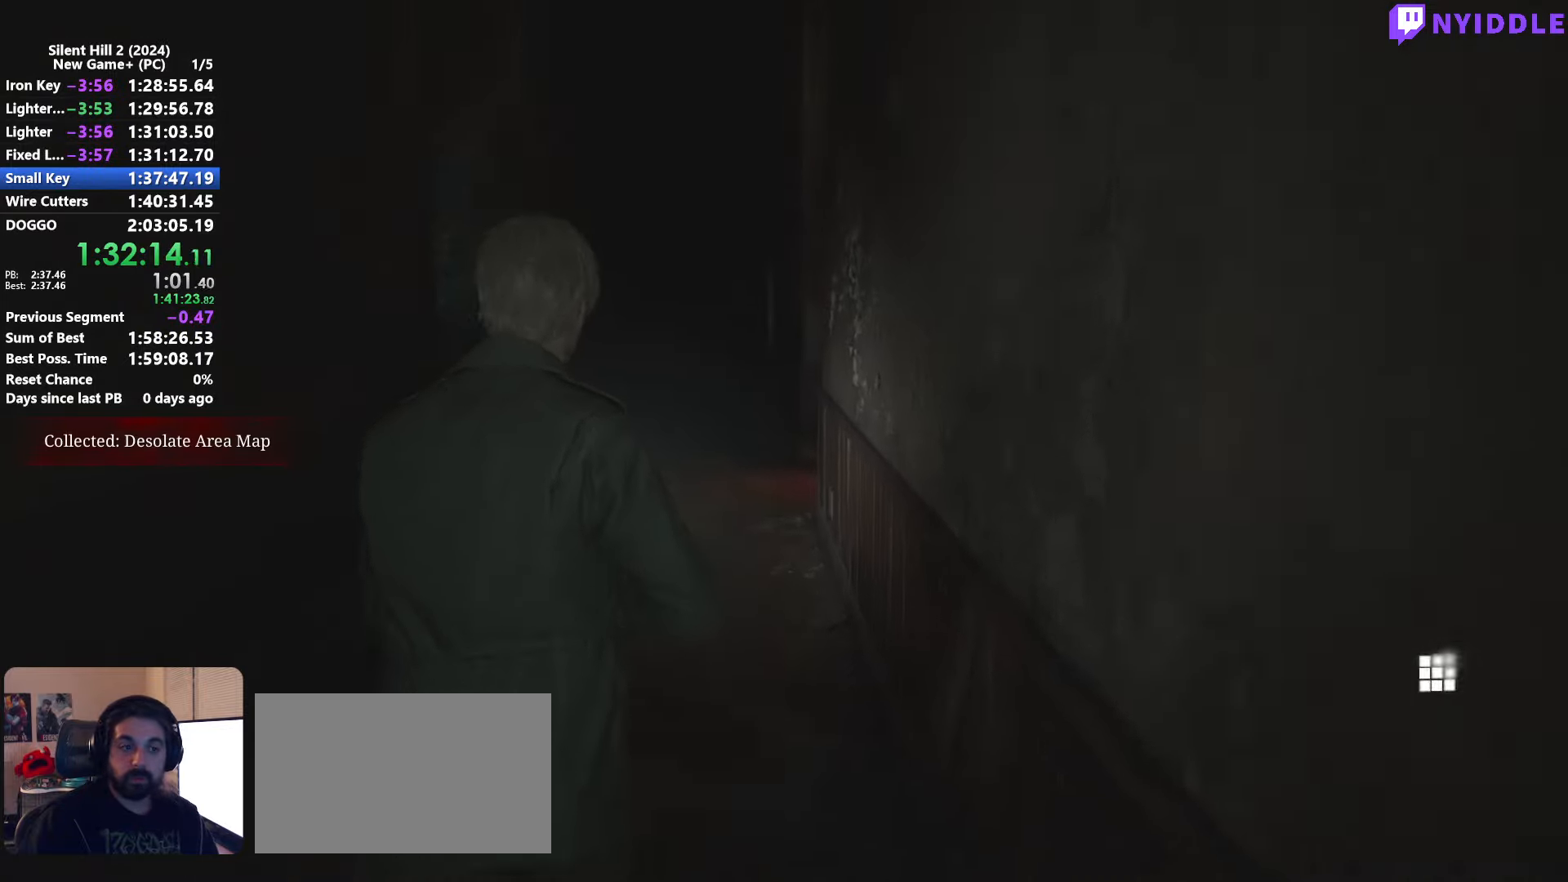
{"keys": ["shift", "w"], "mouse": [], "events": []}
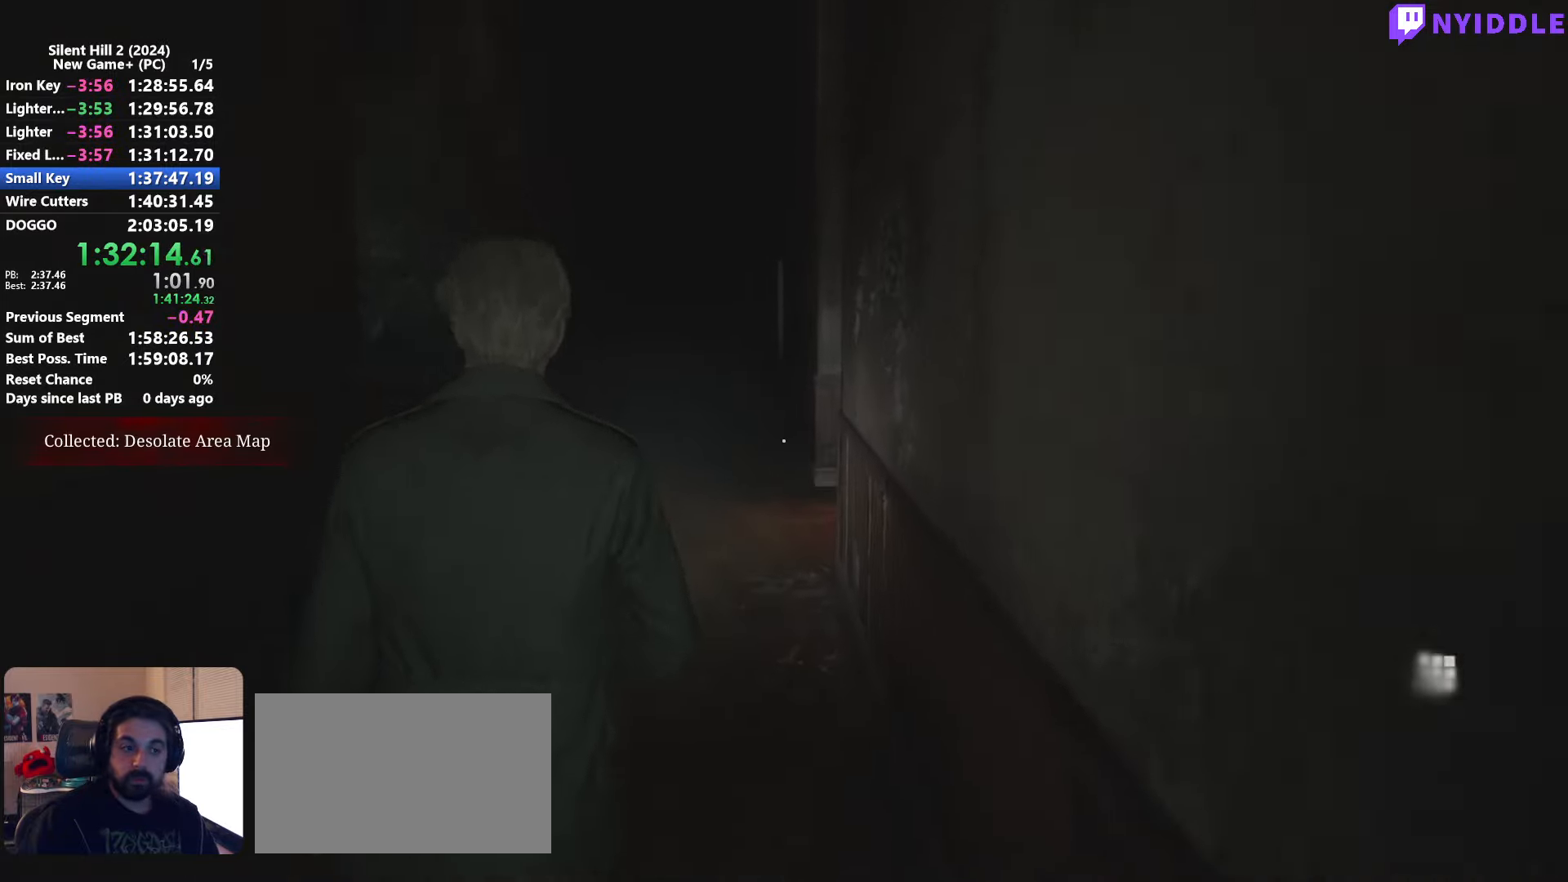
{"keys": ["shift", "w"], "mouse": [], "events": []}
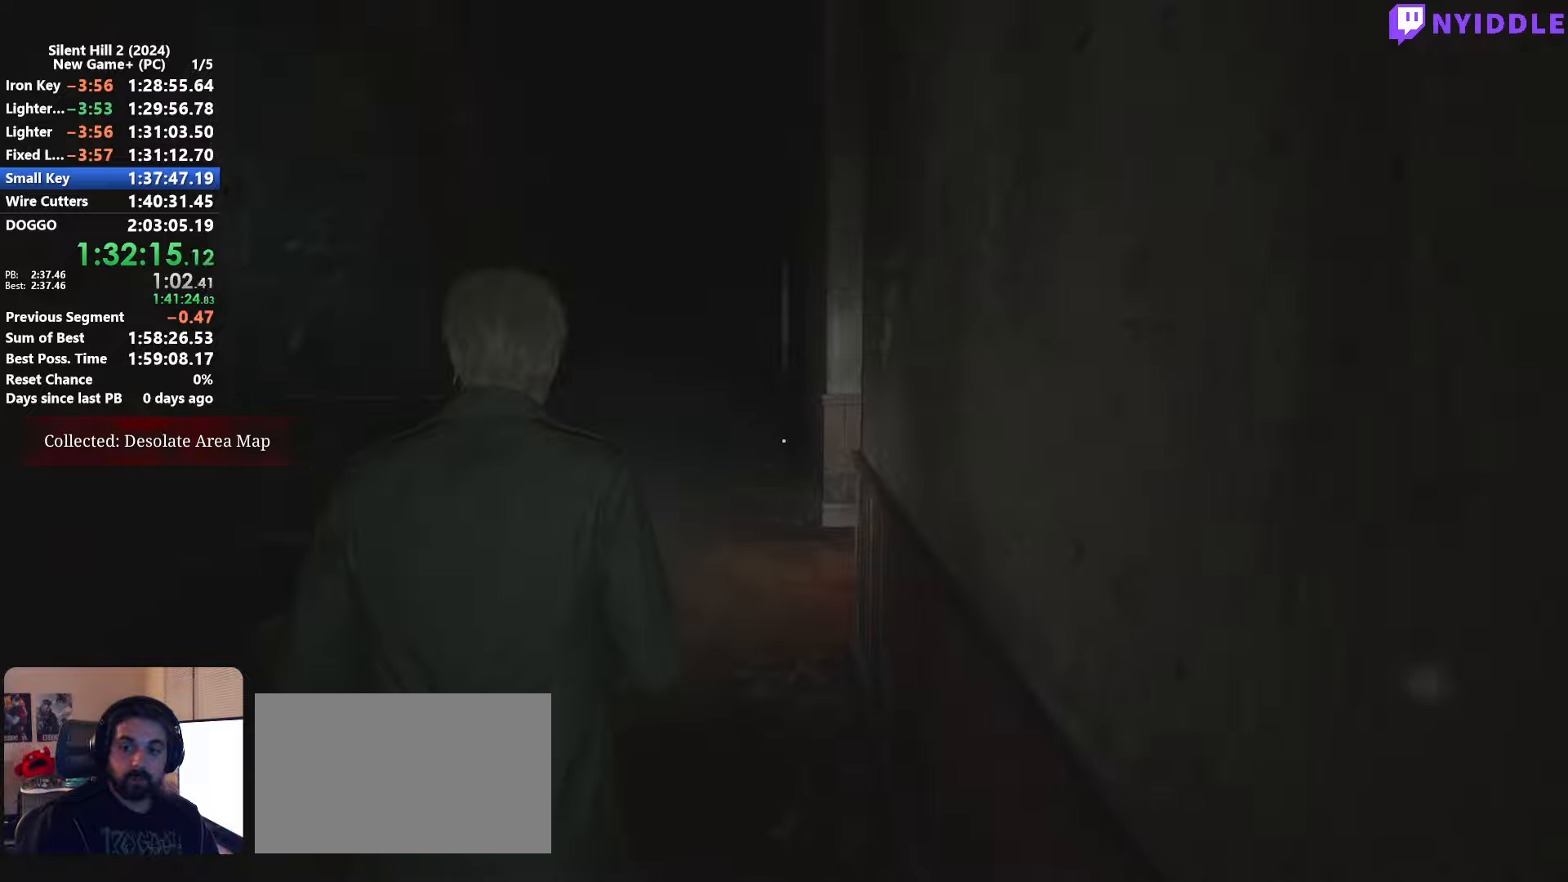
{"keys": ["shift", "w"], "mouse": [], "events": []}
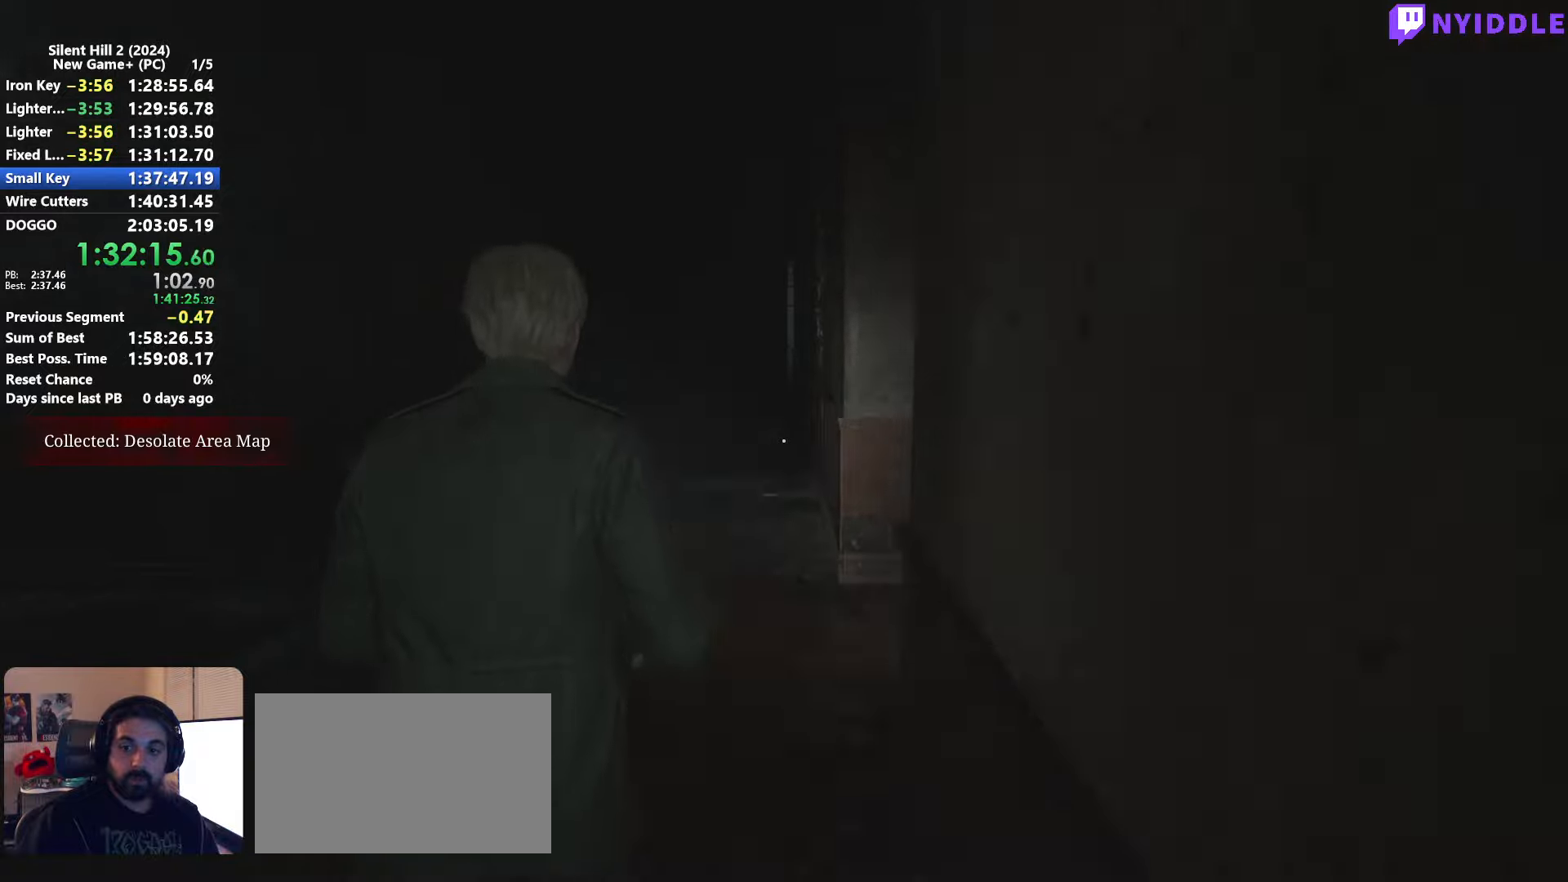
{"keys": ["shift", "w"], "mouse": [], "events": []}
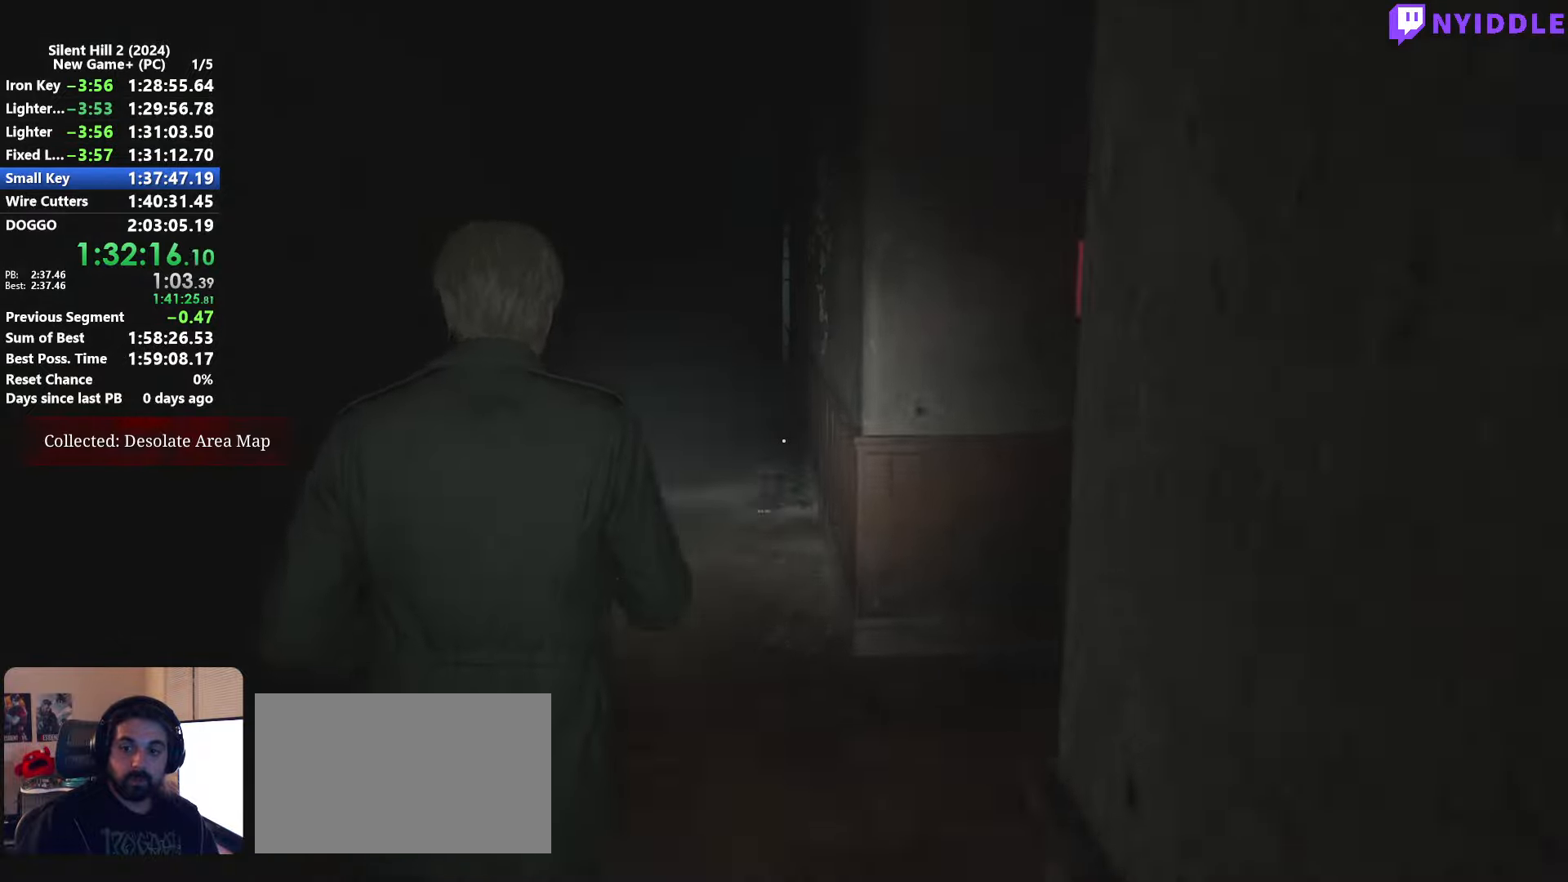
{"keys": ["shift", "w"], "mouse": [], "events": []}
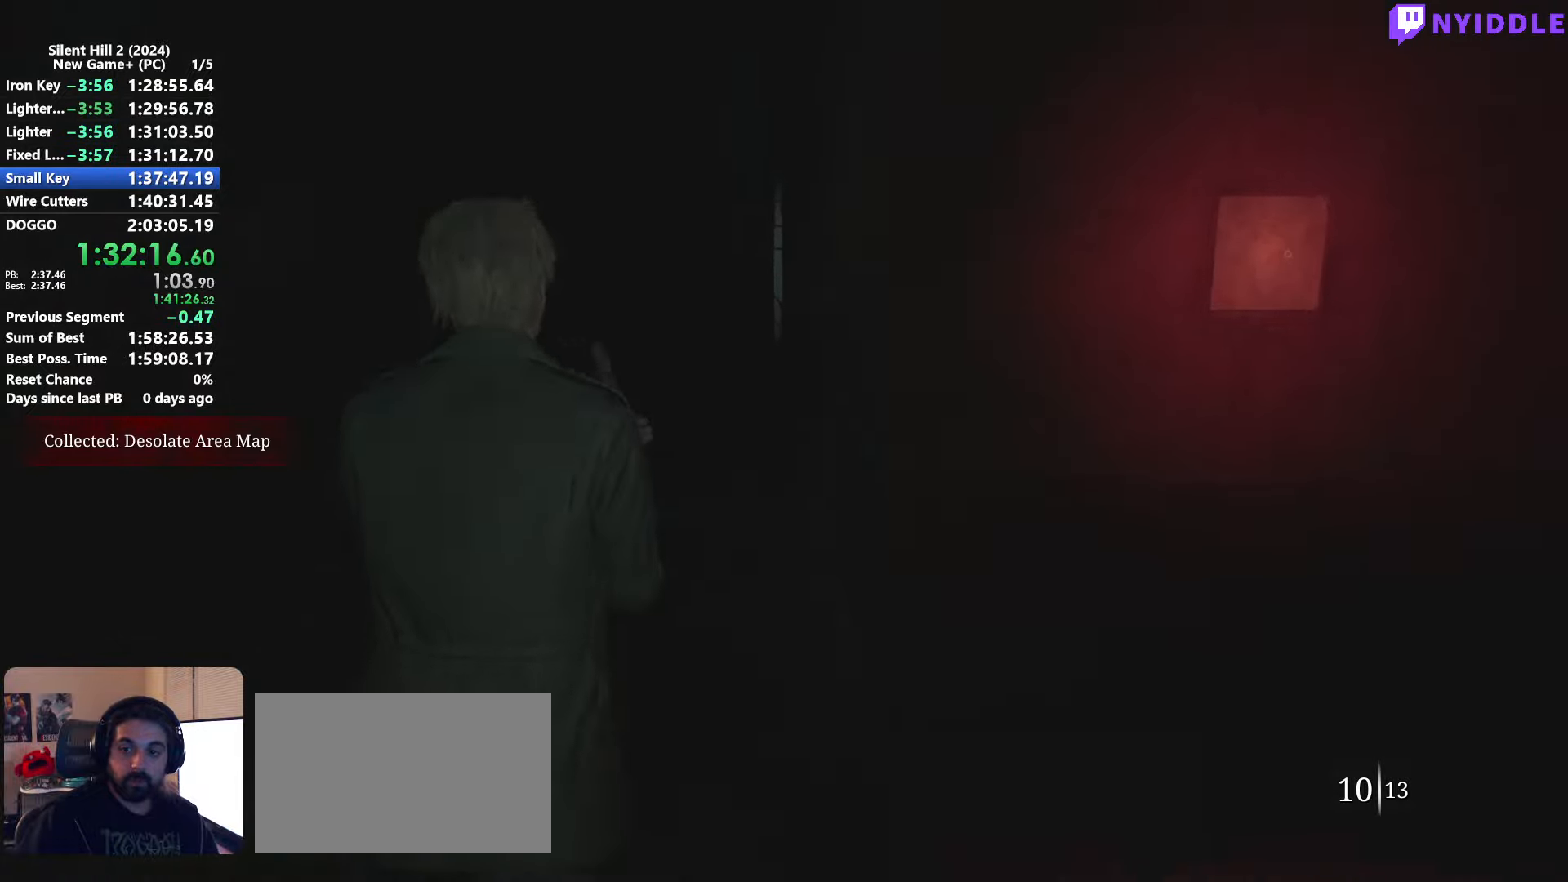
{"keys": ["shift", "w"], "mouse": [], "events": []}
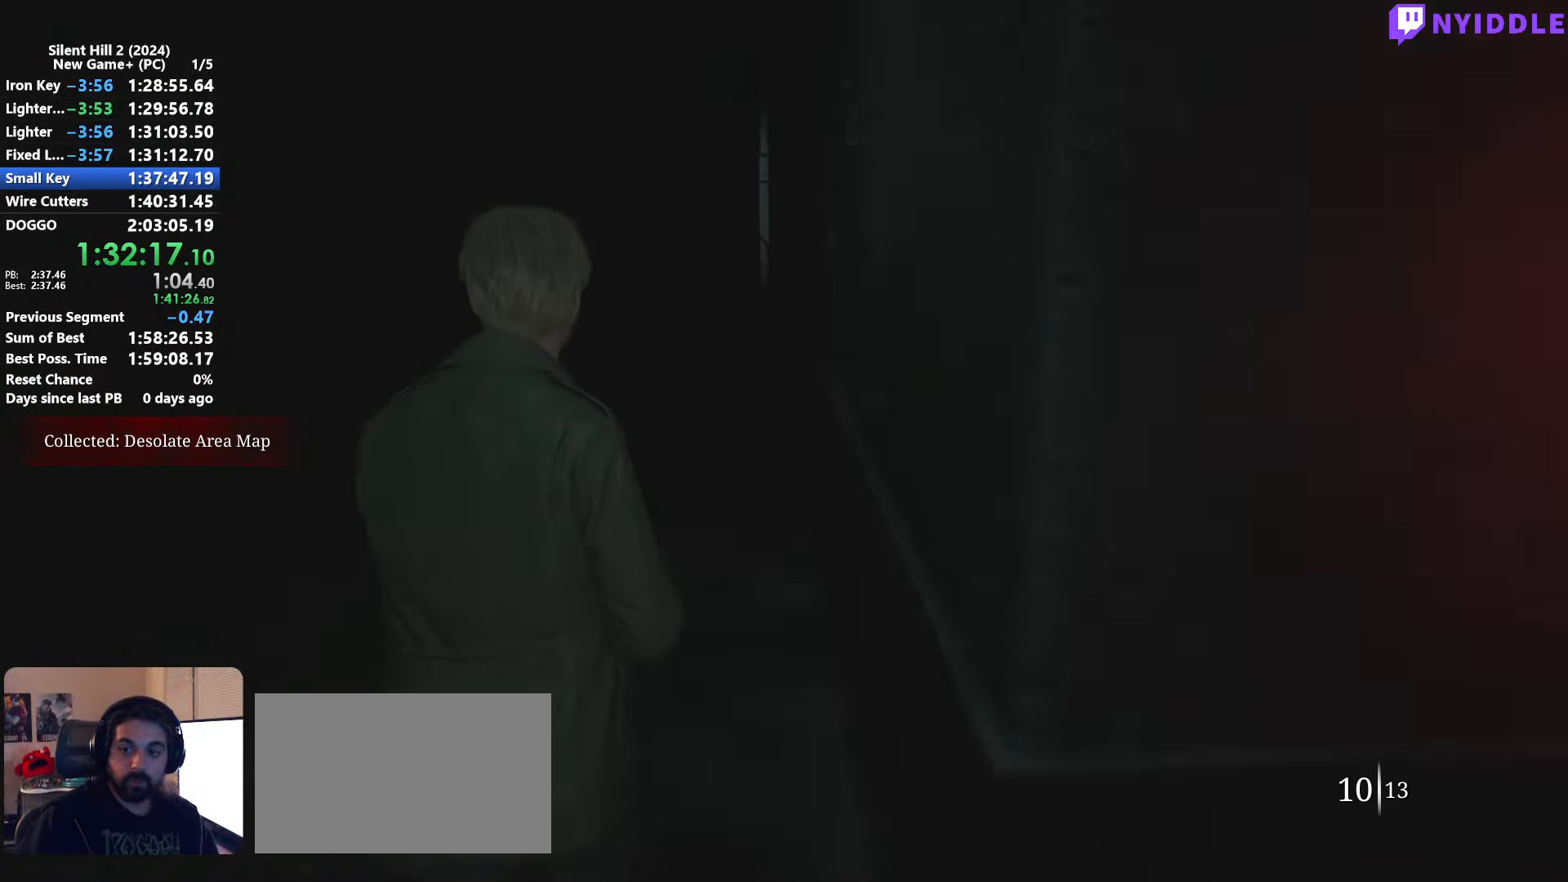
{"keys": ["e", "shift", "w"], "mouse": [], "events": [[484, "e", "down"]]}
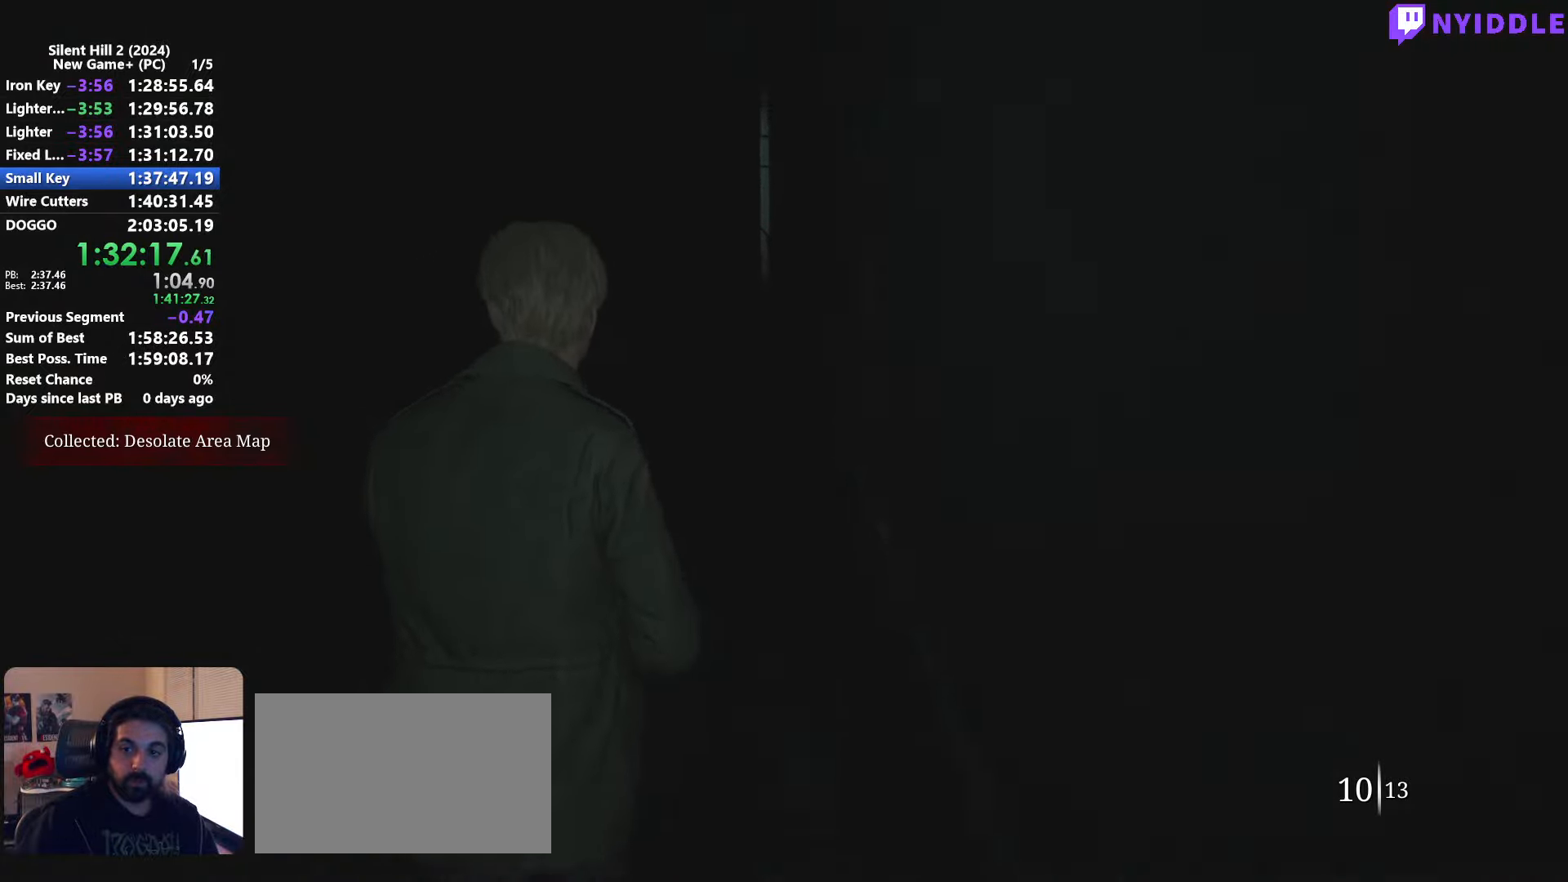
{"keys": ["shift", "w"], "mouse": [], "events": [[84, "e", "up"]]}
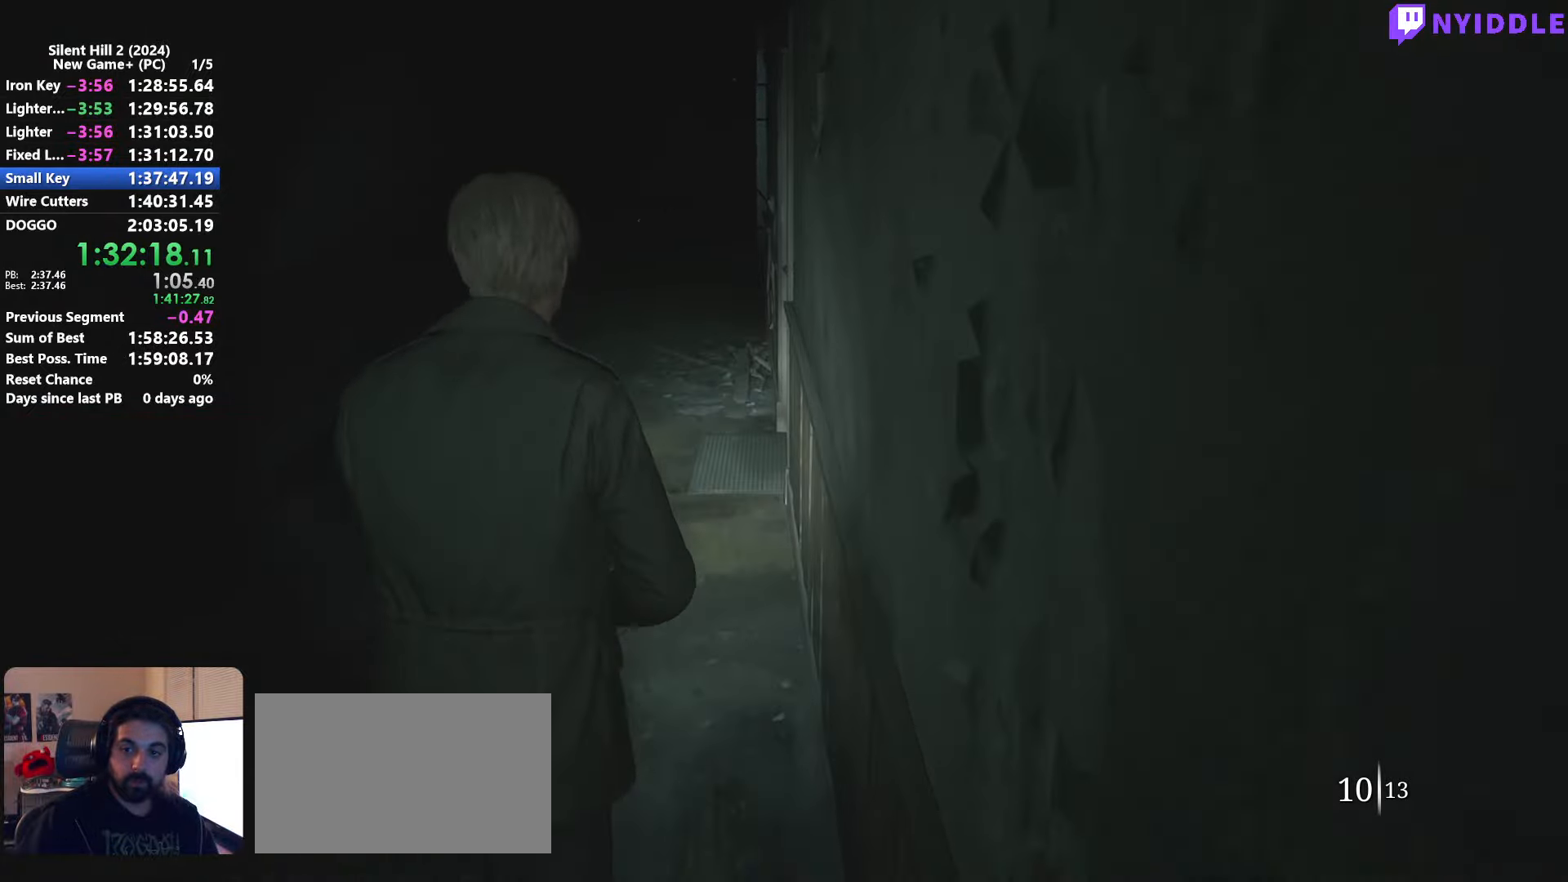
{"keys": ["shift", "w"], "mouse": [], "events": []}
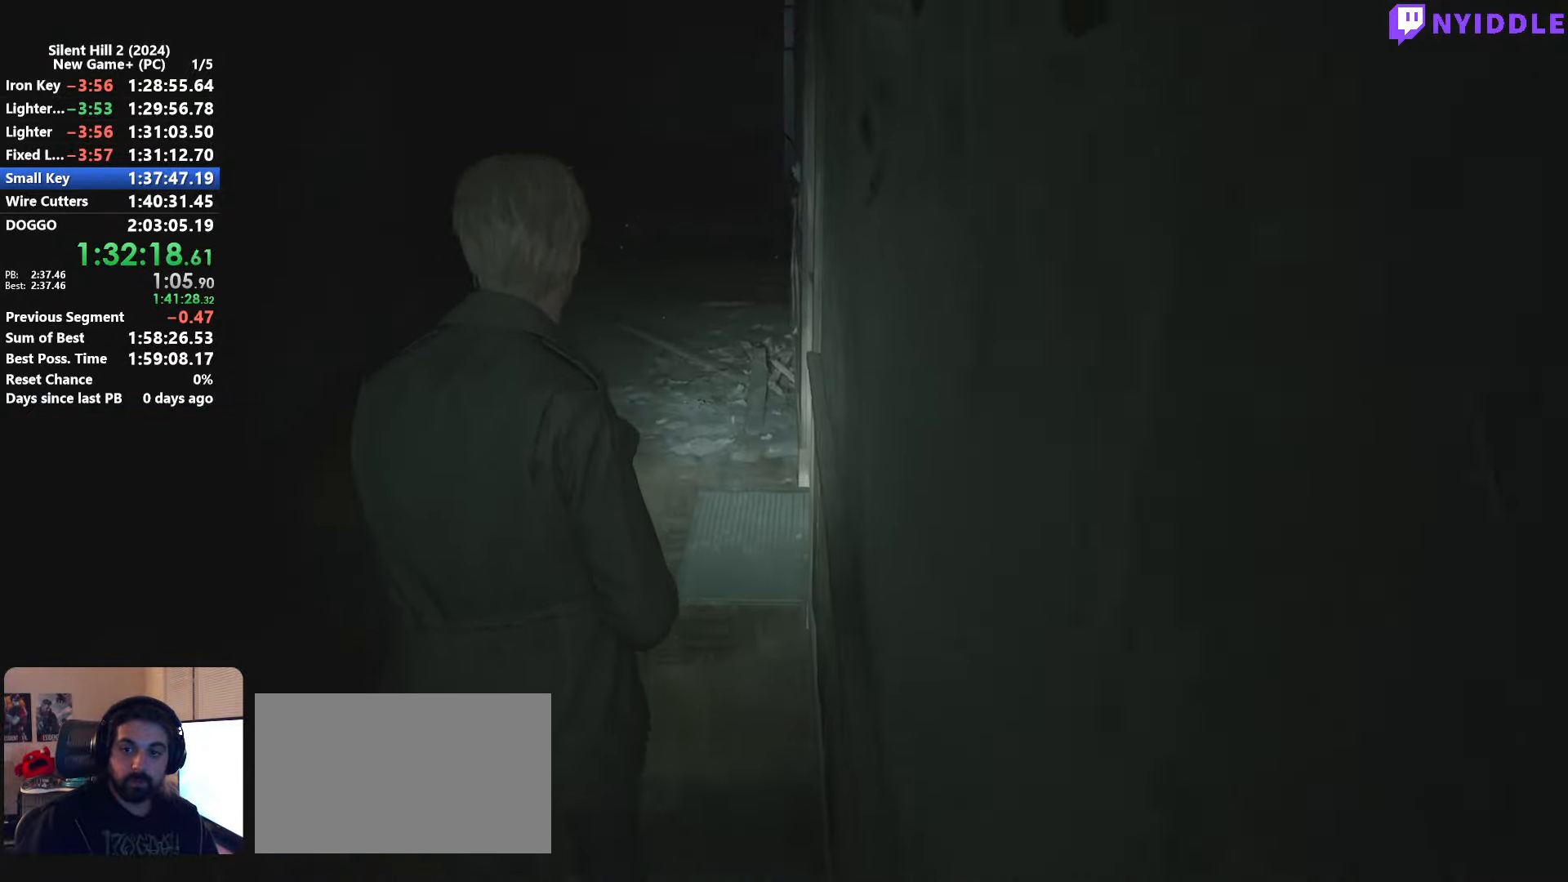
{"keys": ["shift", "w"], "mouse": [], "events": []}
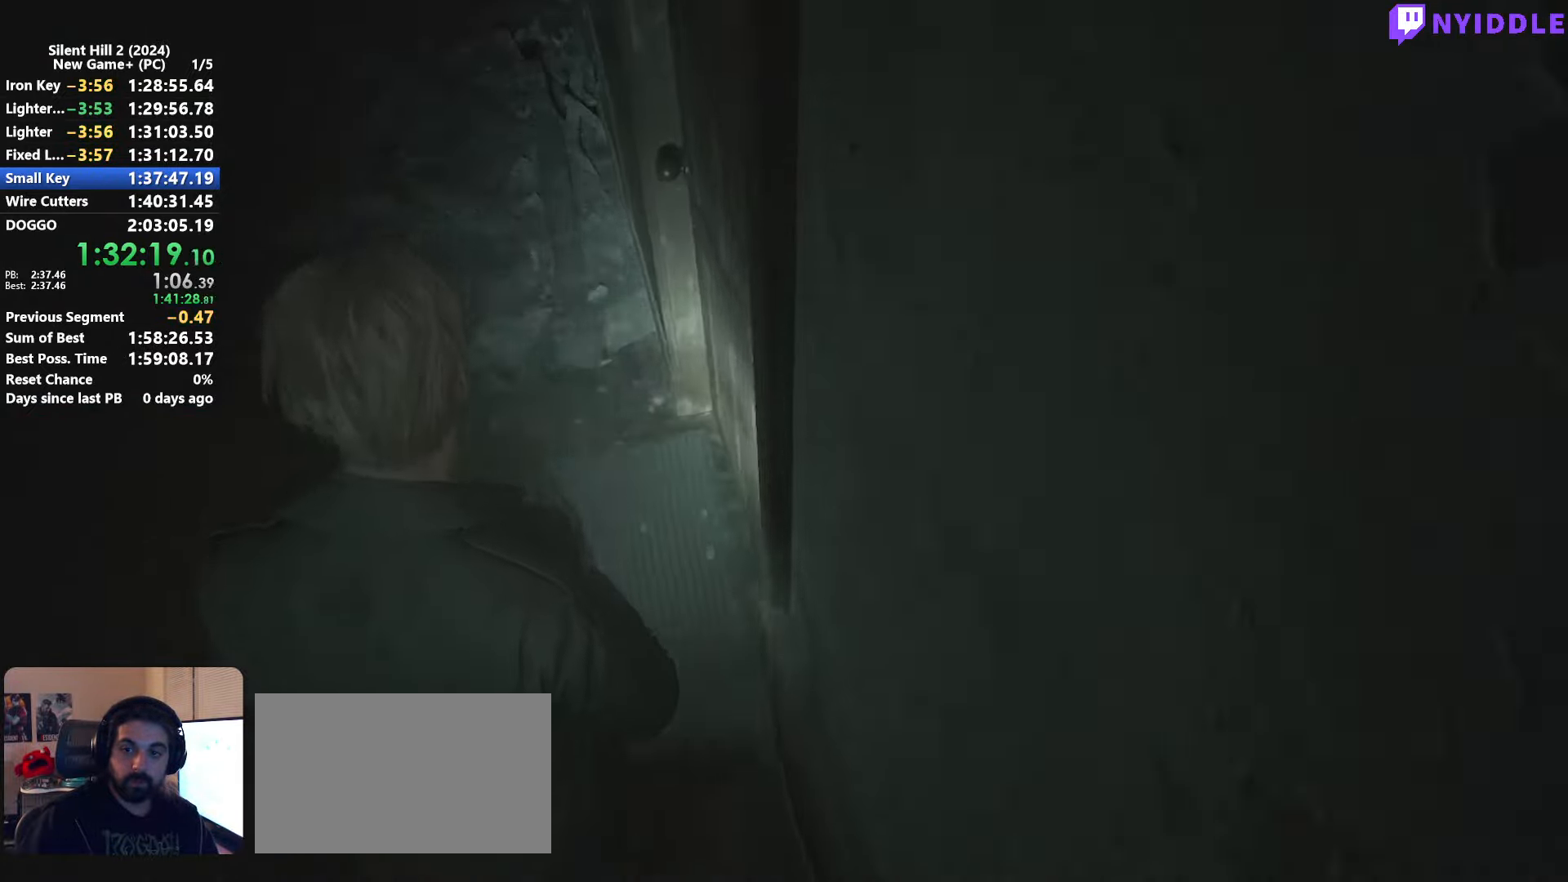
{"keys": ["shift", "w"], "mouse": [], "events": []}
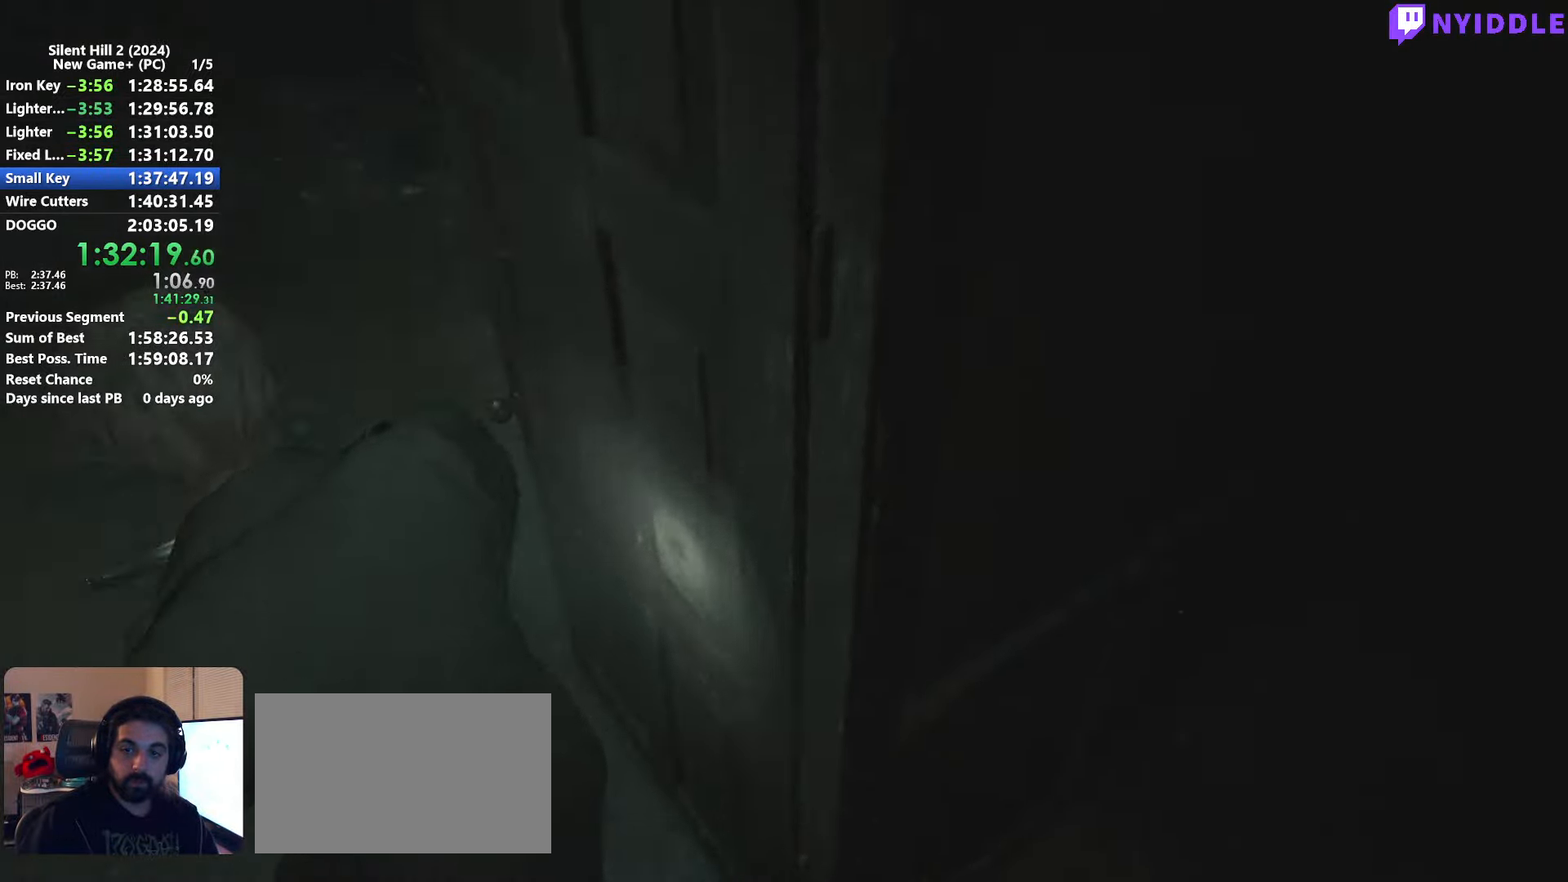
{"keys": ["shift", "w"], "mouse": [], "events": []}
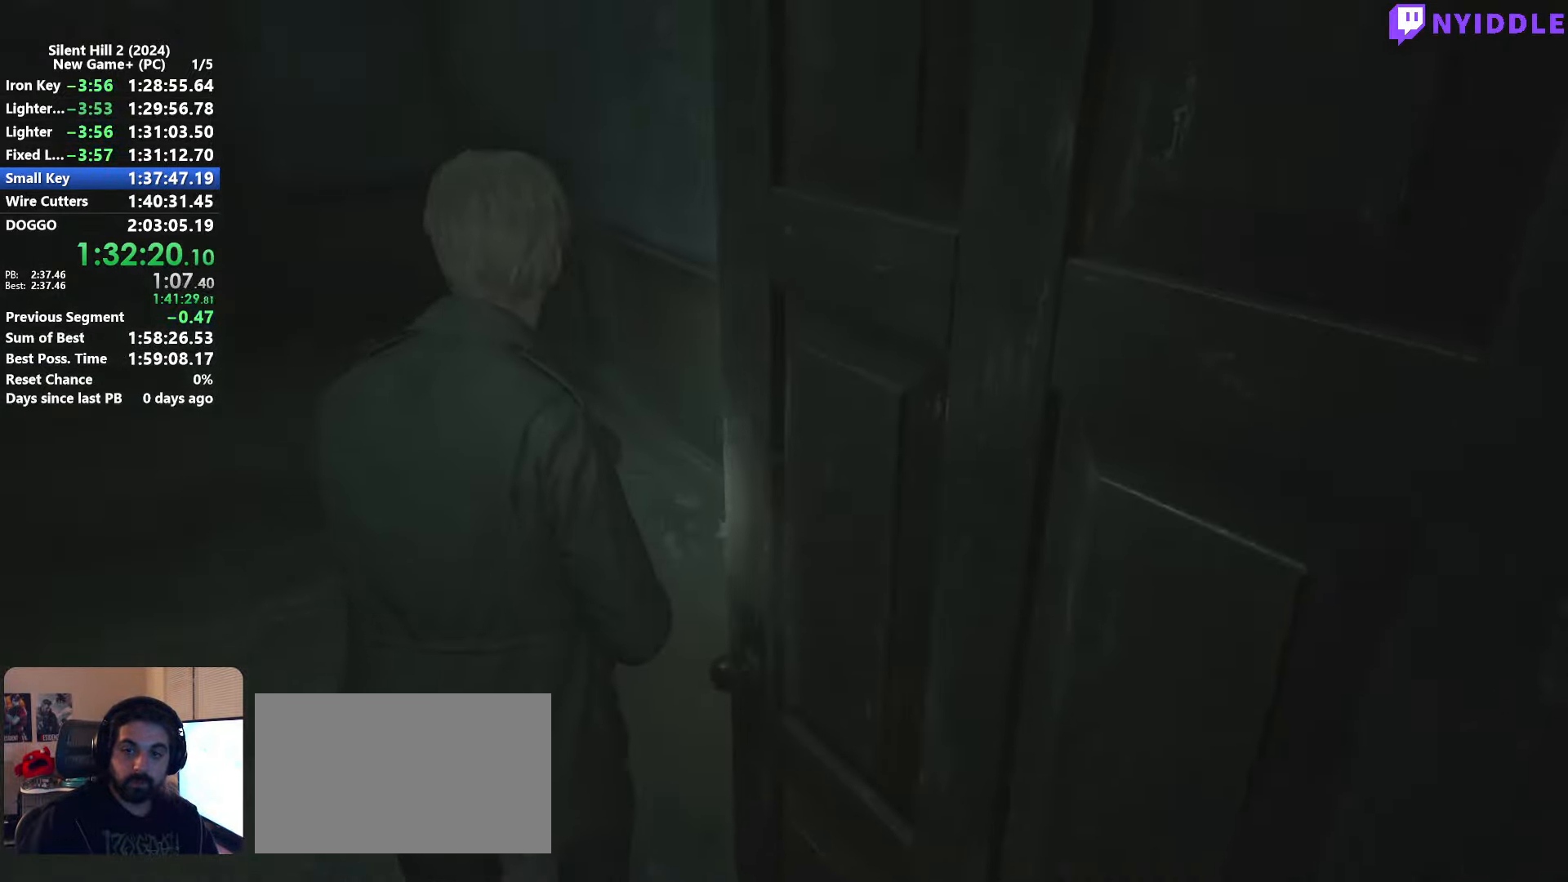
{"keys": ["shift", "w"], "mouse": [], "events": []}
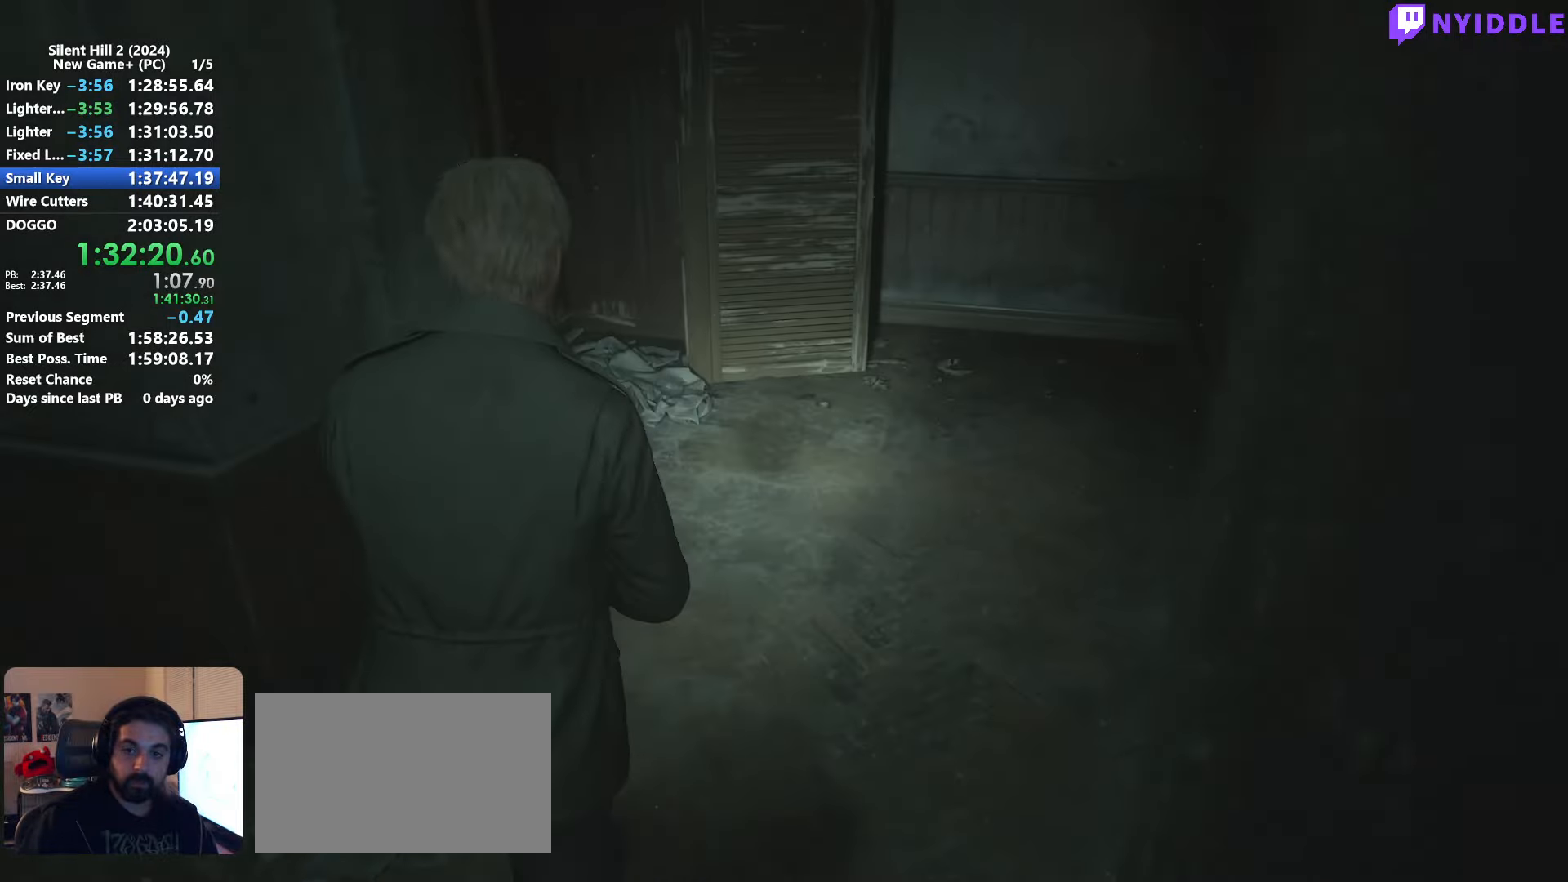
{"keys": ["shift", "w"], "mouse": [], "events": []}
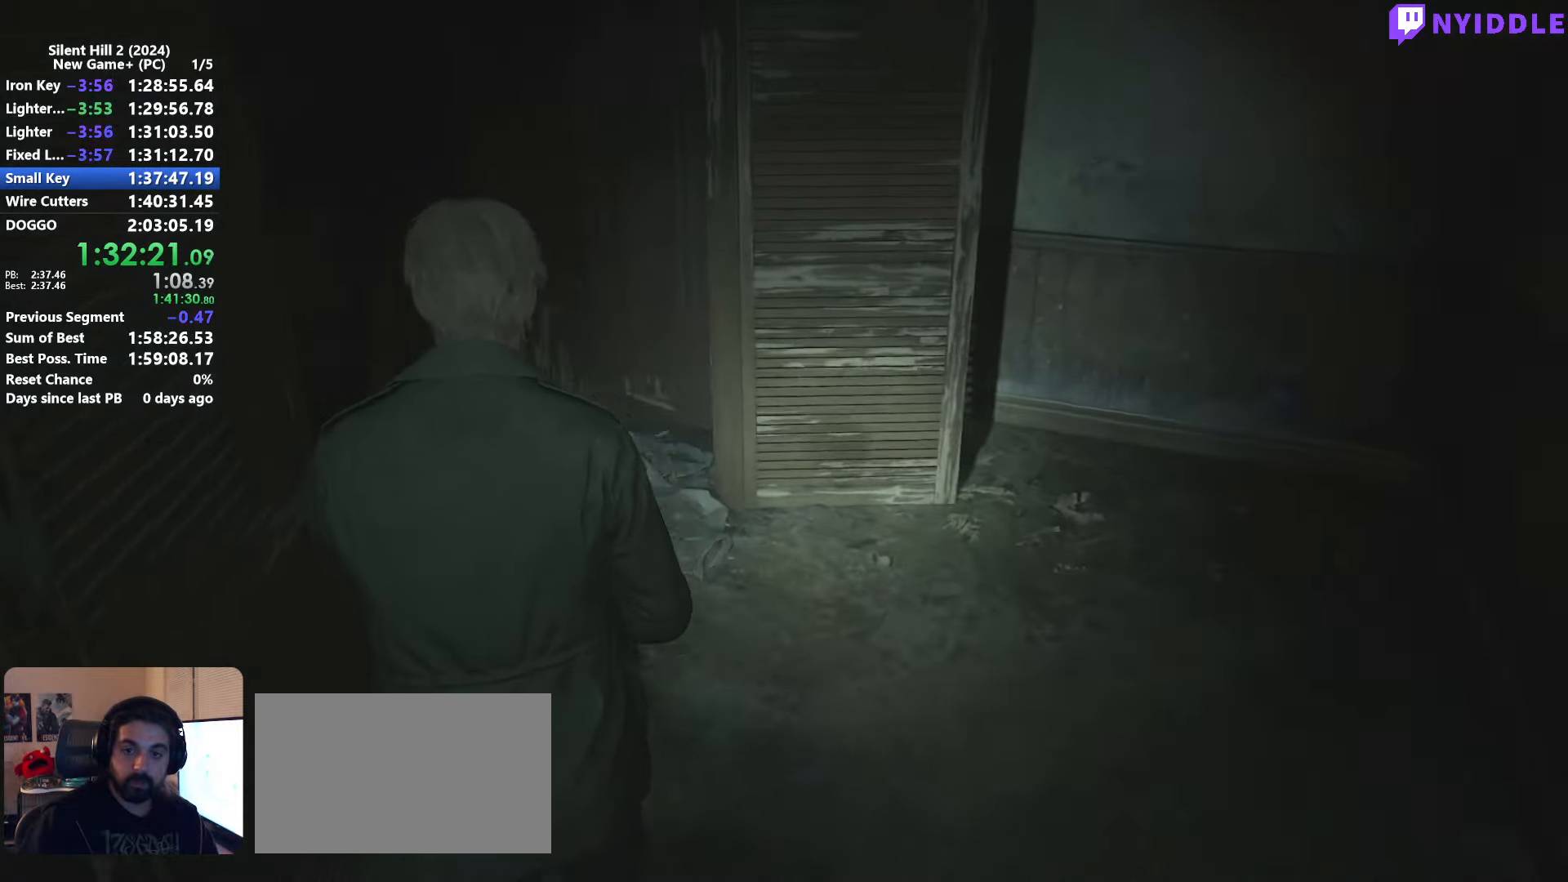
{"keys": ["e", "shift", "w"], "mouse": [], "events": [[100, "e", "down"], [150, "e", "up"], [283, "e", "down"], [333, "e", "up"], [433, "e", "down"]]}
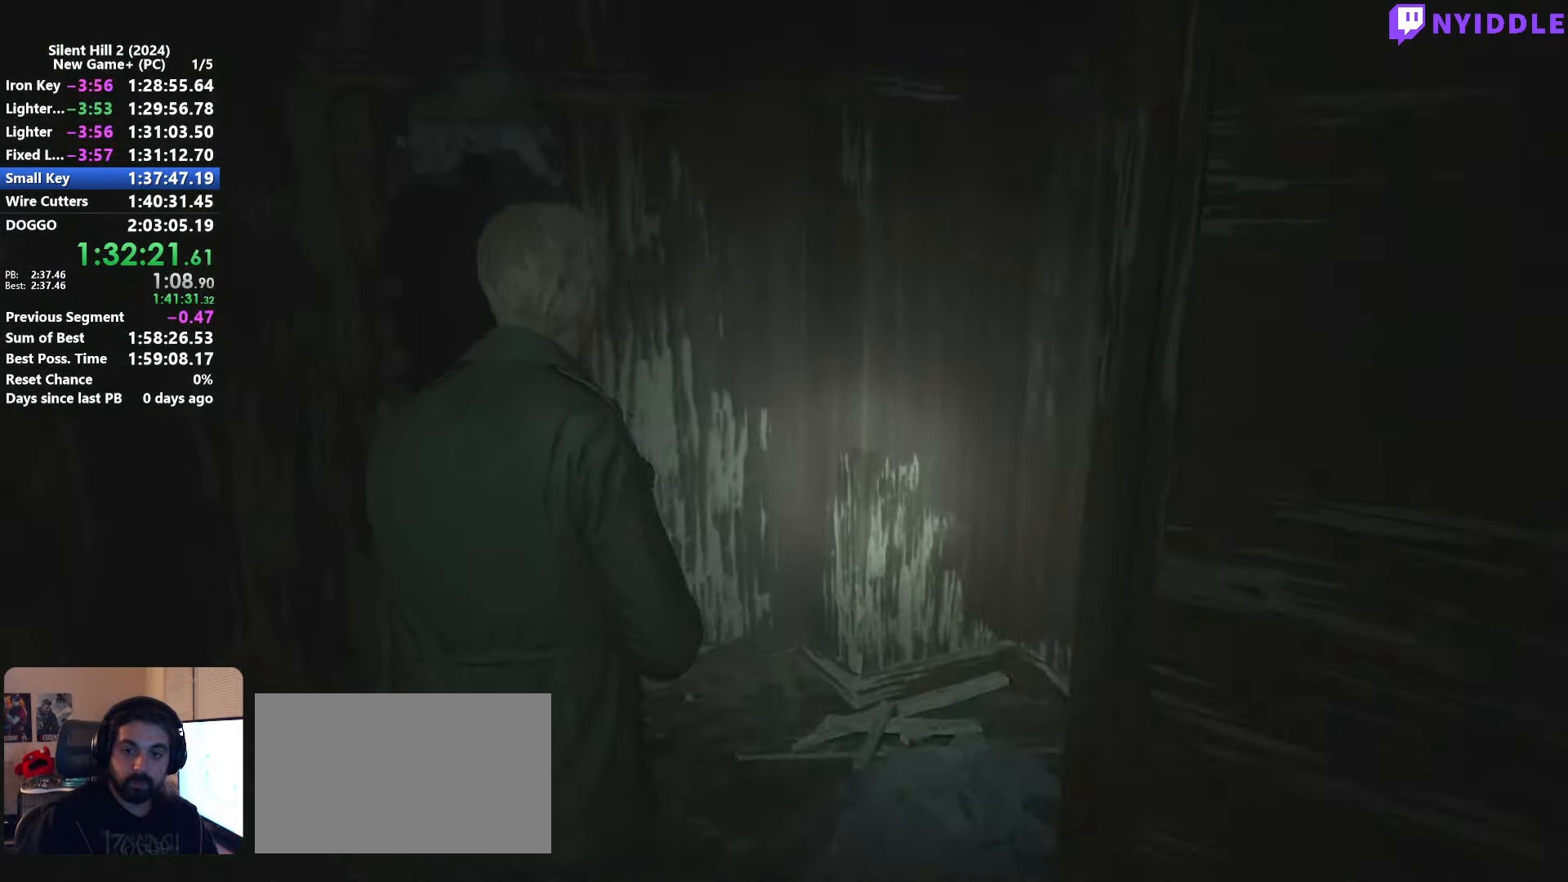
{"keys": ["e", "shift", "w"], "mouse": [], "events": [[16, "e", "up"], [116, "e", "down"], [216, "e", "up"], [300, "e", "down"], [350, "e", "up"], [450, "e", "down"]]}
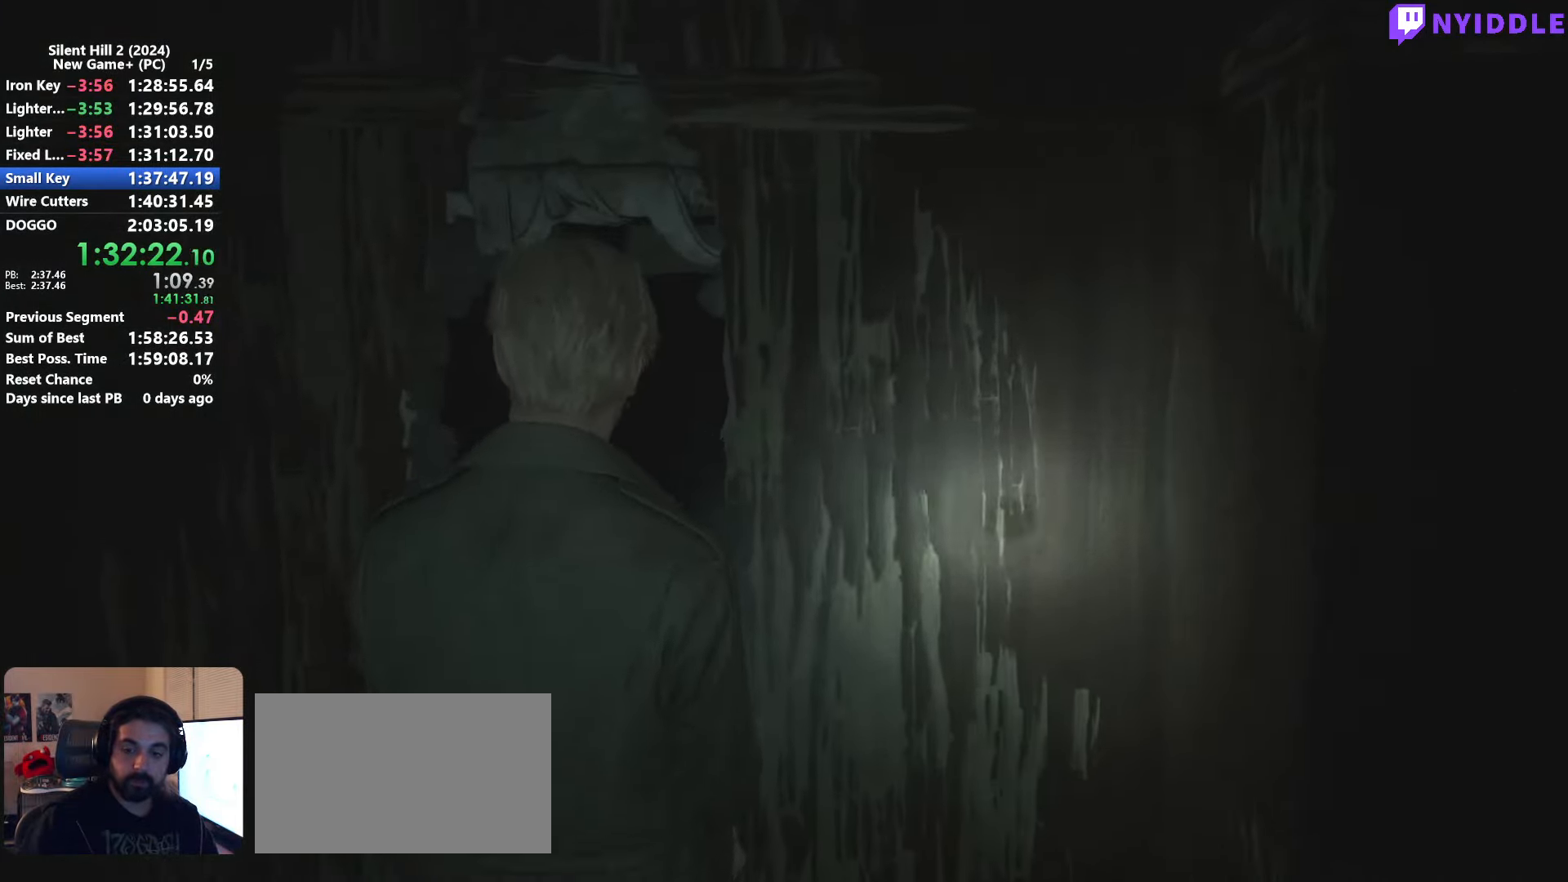
{"keys": ["shift", "w"], "mouse": [], "events": [[33, "e", "up"], [133, "e", "down"], [233, "e", "up"]]}
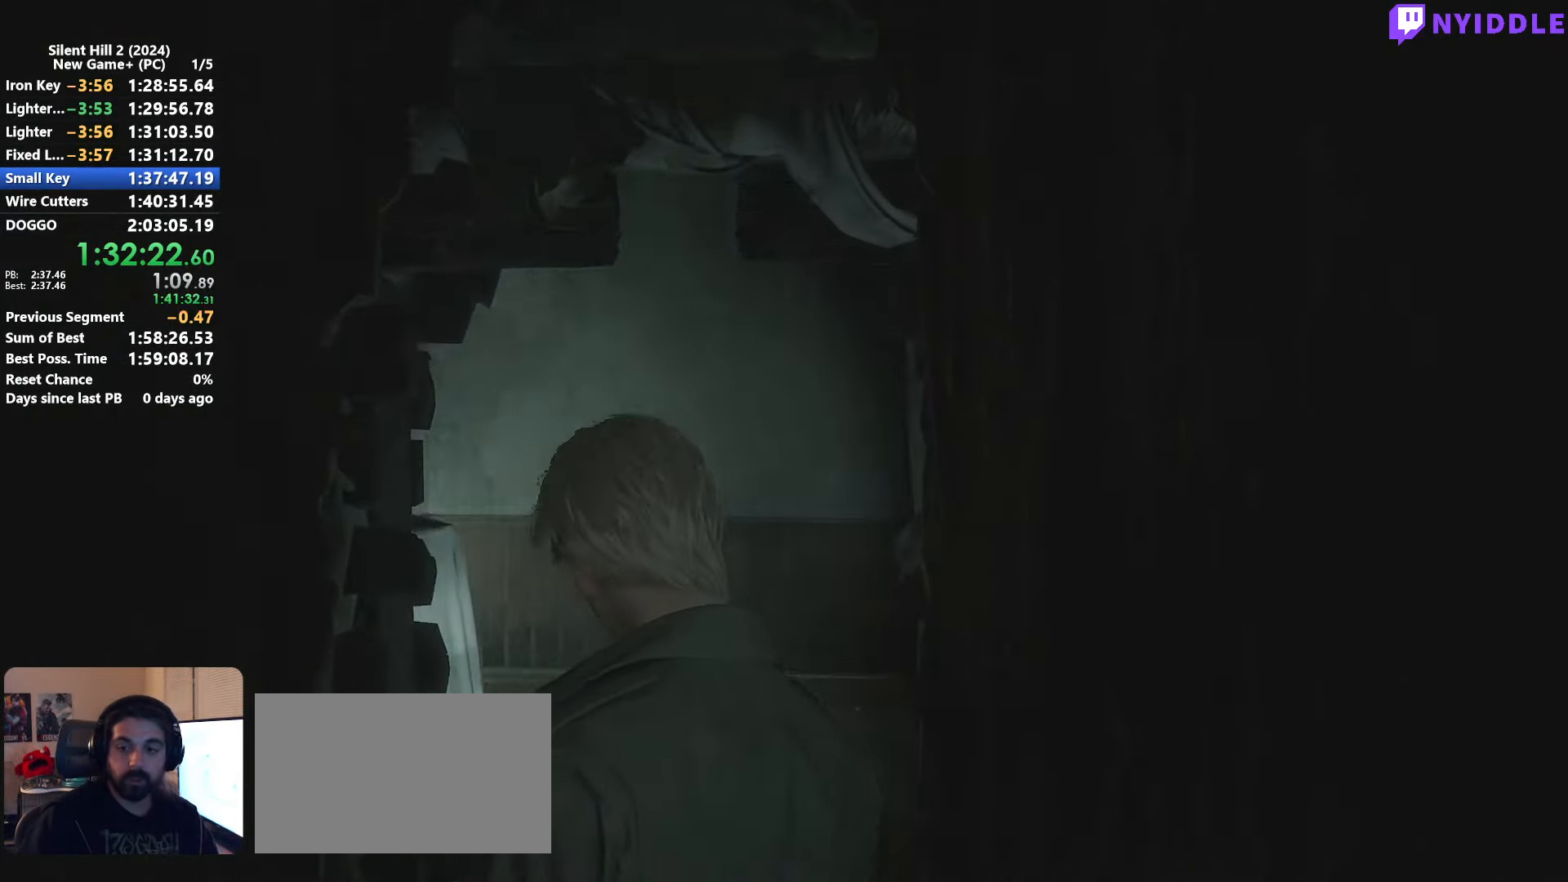
{"keys": ["shift", "w"], "mouse": [], "events": []}
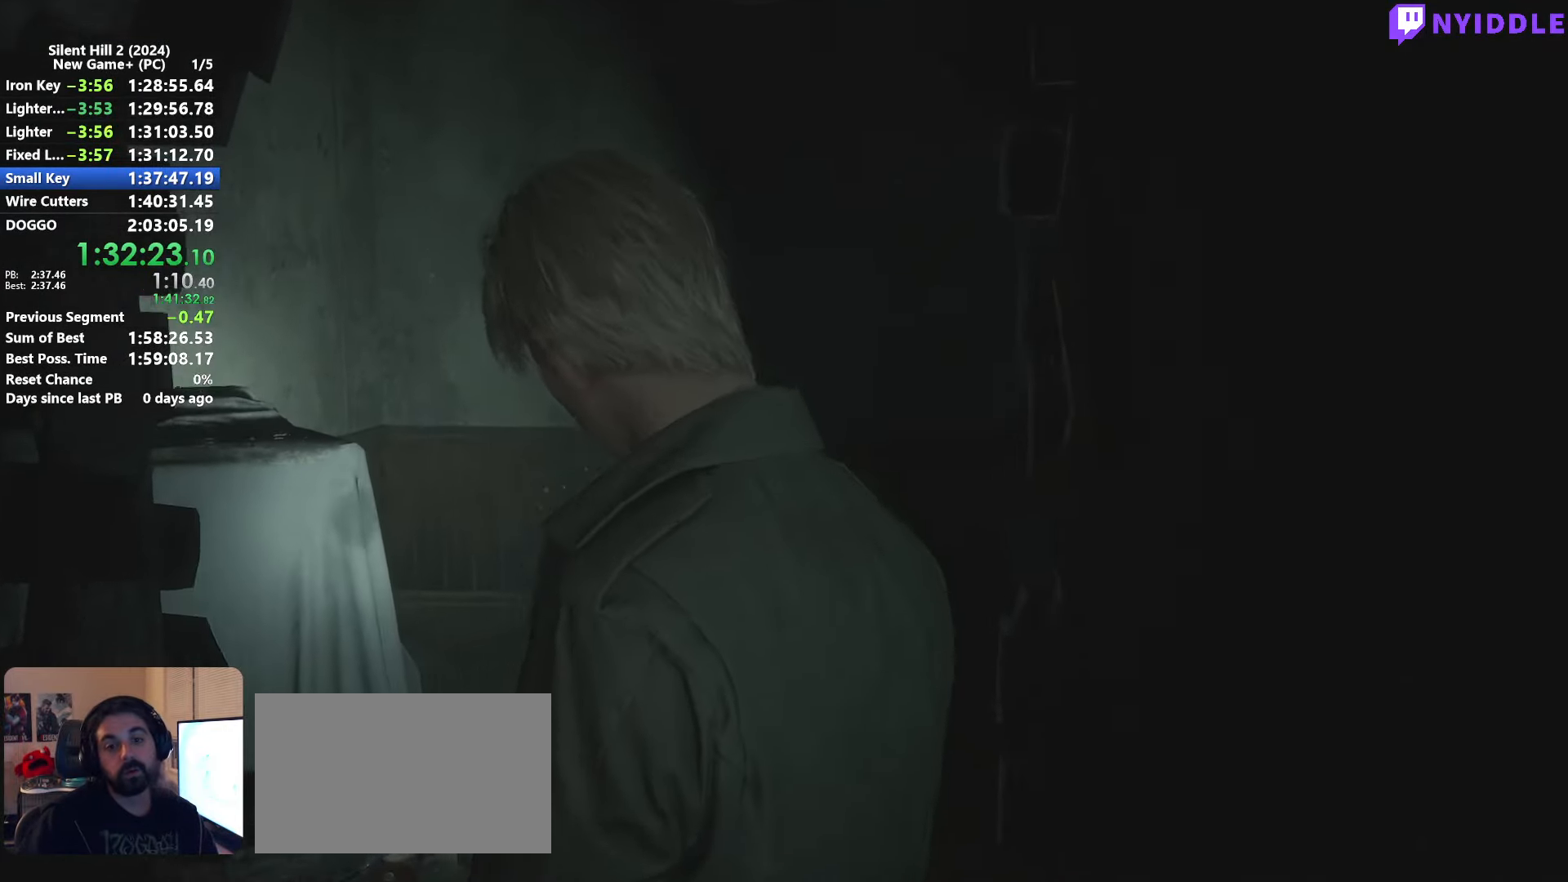
{"keys": ["shift", "w"], "mouse": [], "events": []}
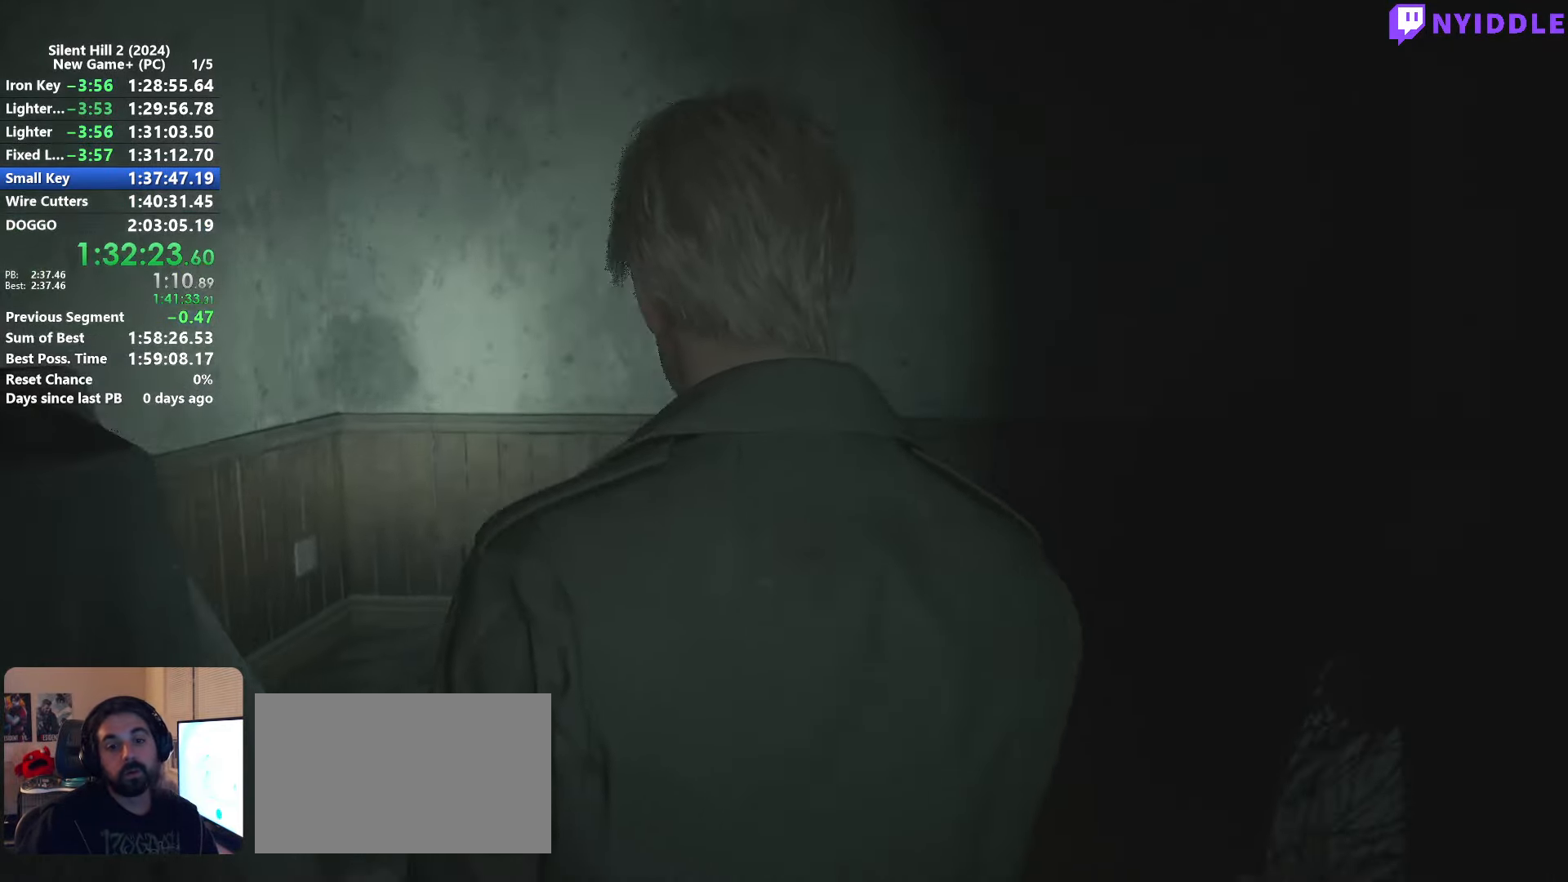
{"keys": ["shift", "w"], "mouse": [], "events": []}
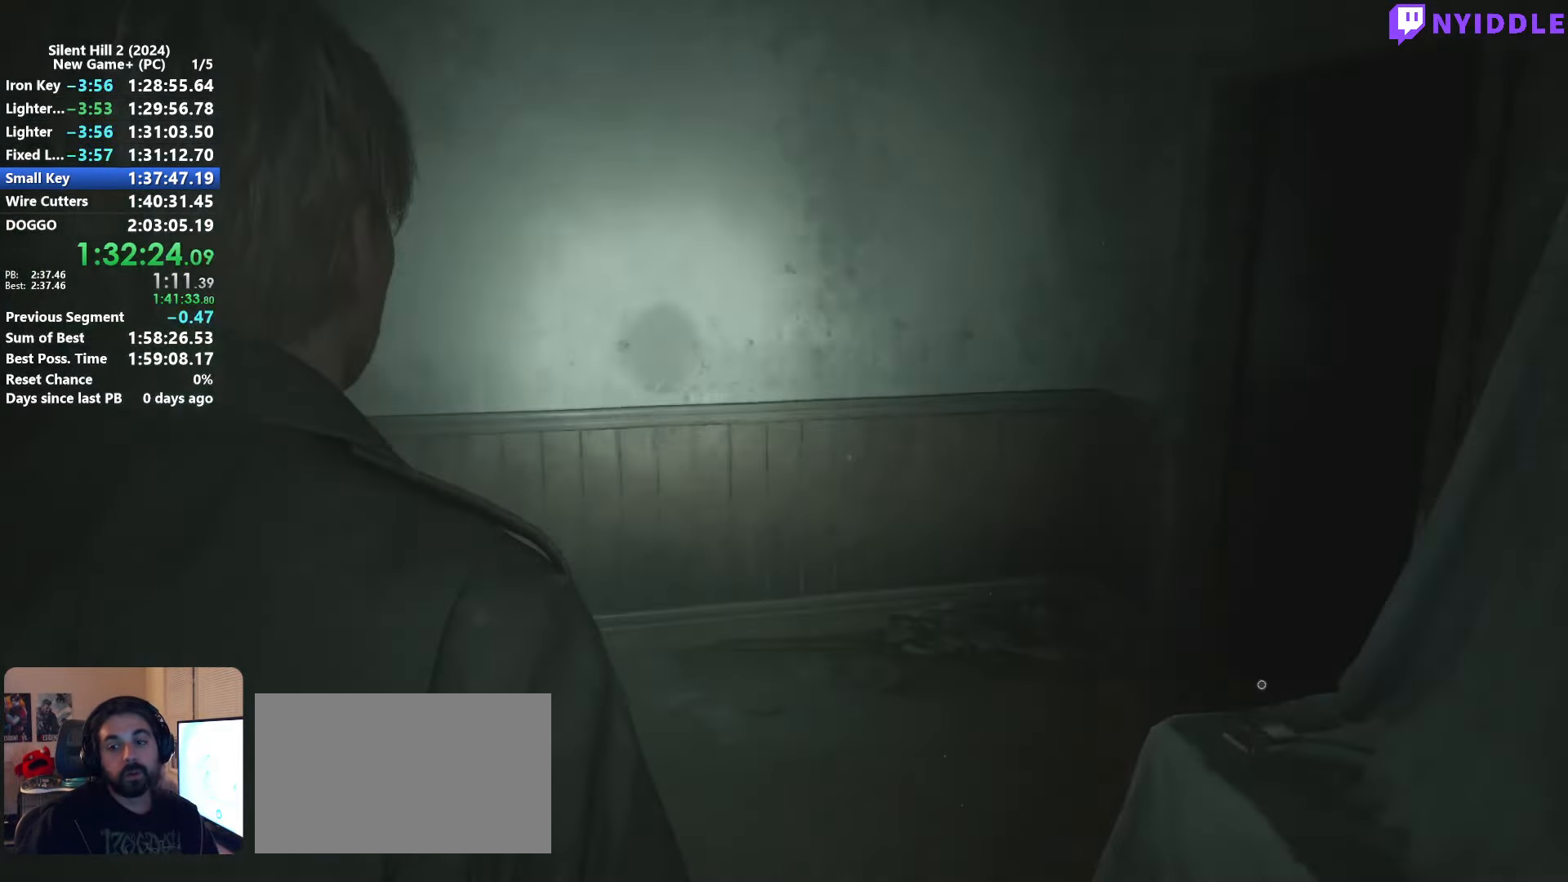
{"keys": ["shift", "w"], "mouse": [], "events": []}
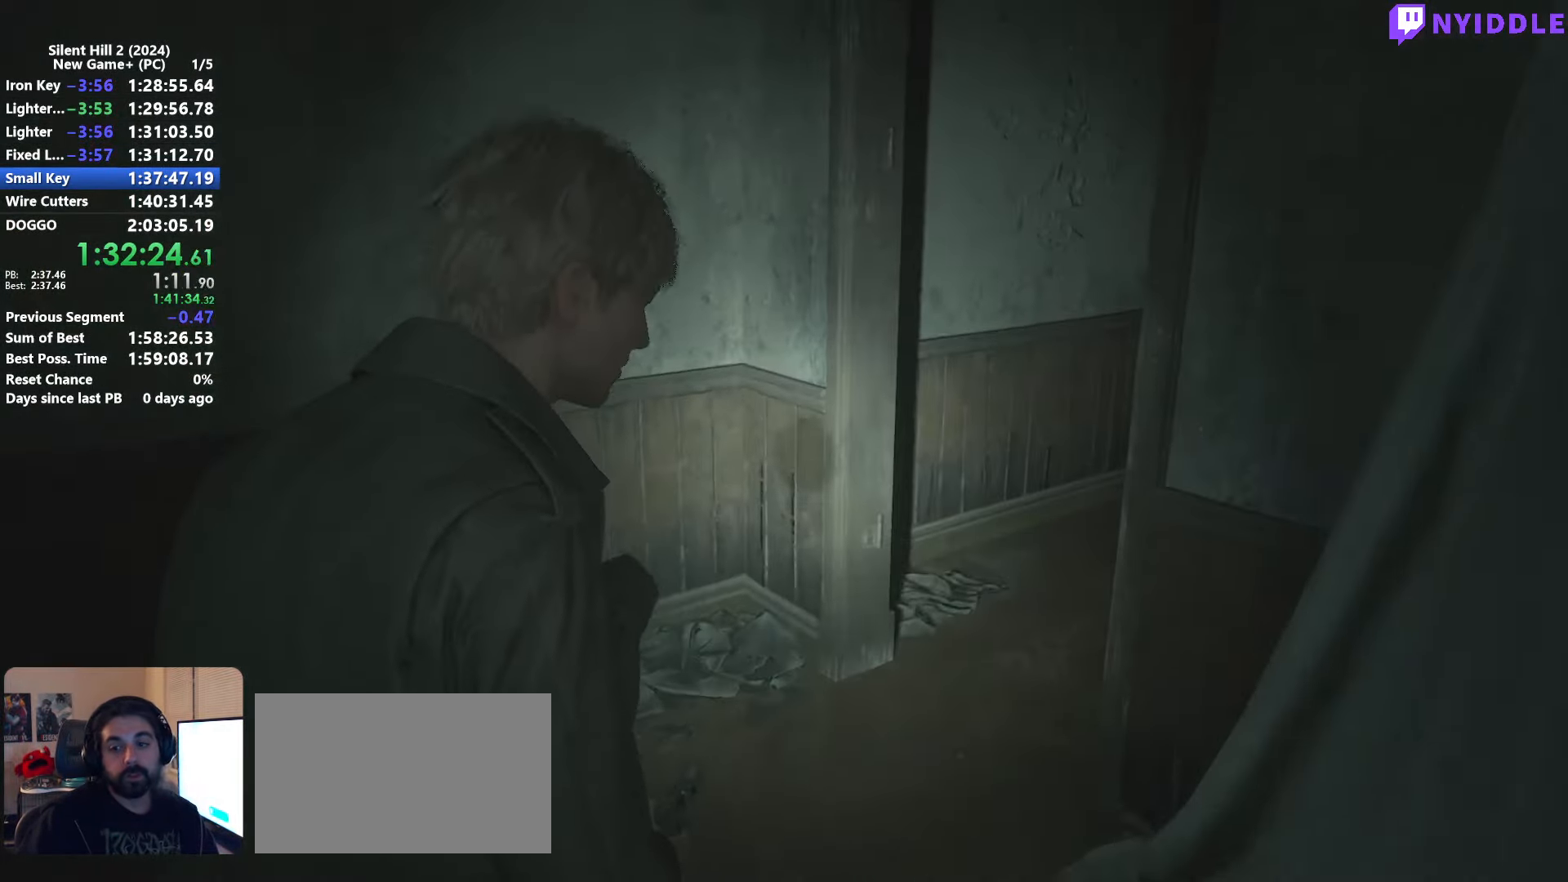
{"keys": ["shift", "w"], "mouse": [], "events": []}